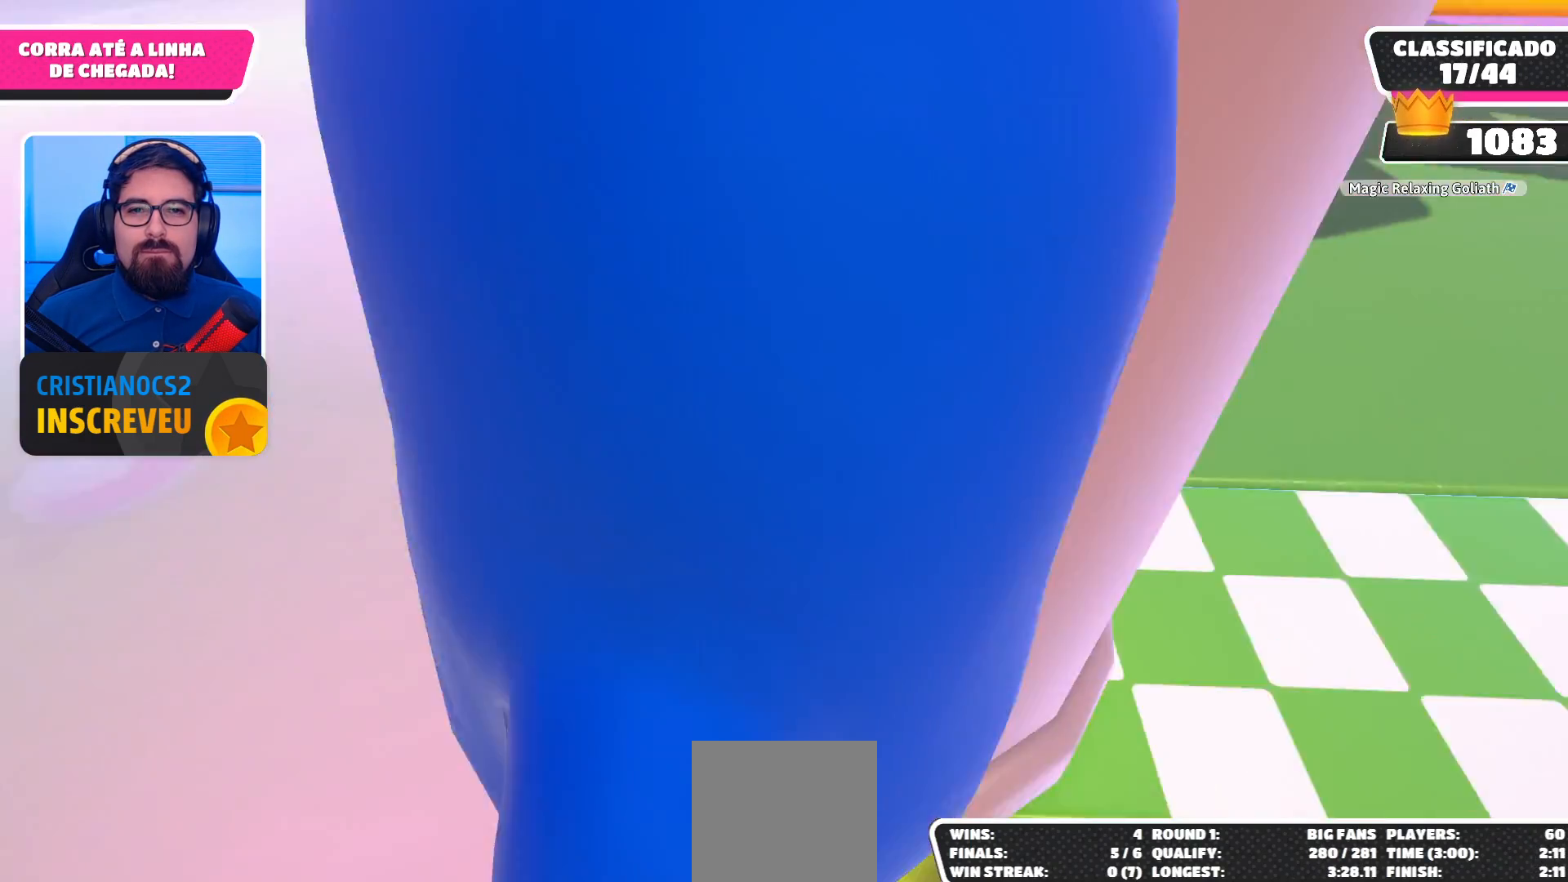
Gameplay with a controller (Xbox layout); each line is a JSON object with the inputs held at the frame after it. "events" lists button and stick changes between this image and that frame as [ms after this image, input, new state], when the widget could be followed in between.
{"buttons": [], "left_stick": "center", "right_stick": "right", "events": [[67, "right_stick", "right"], [200, "right_stick", "center"], [500, "right_stick", "right"]]}
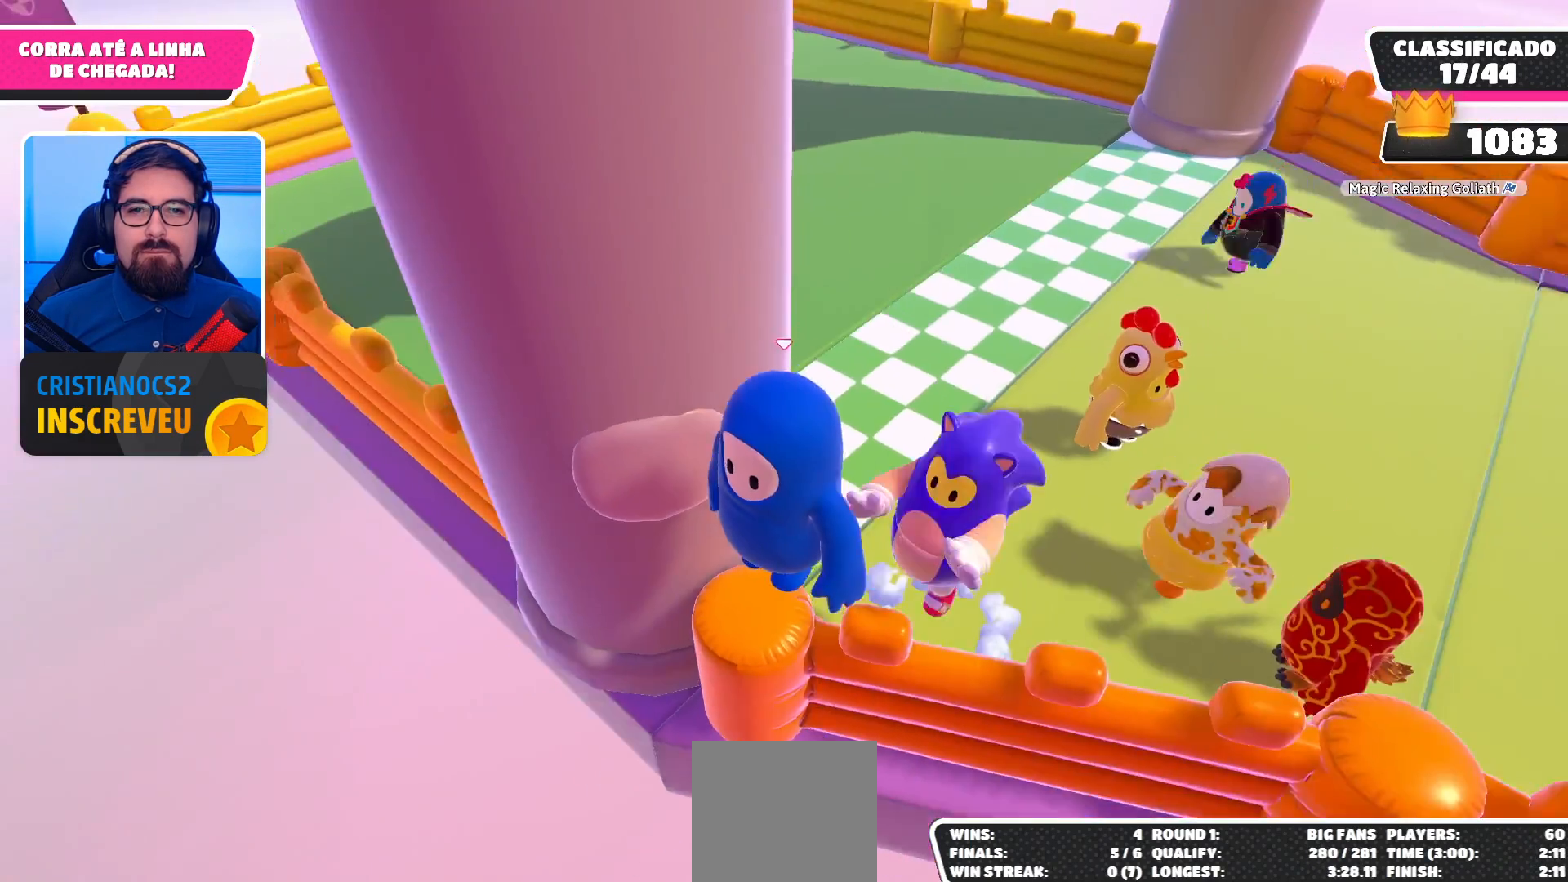
{"buttons": [], "left_stick": "center", "right_stick": "center", "events": [[133, "right_stick", "center"]]}
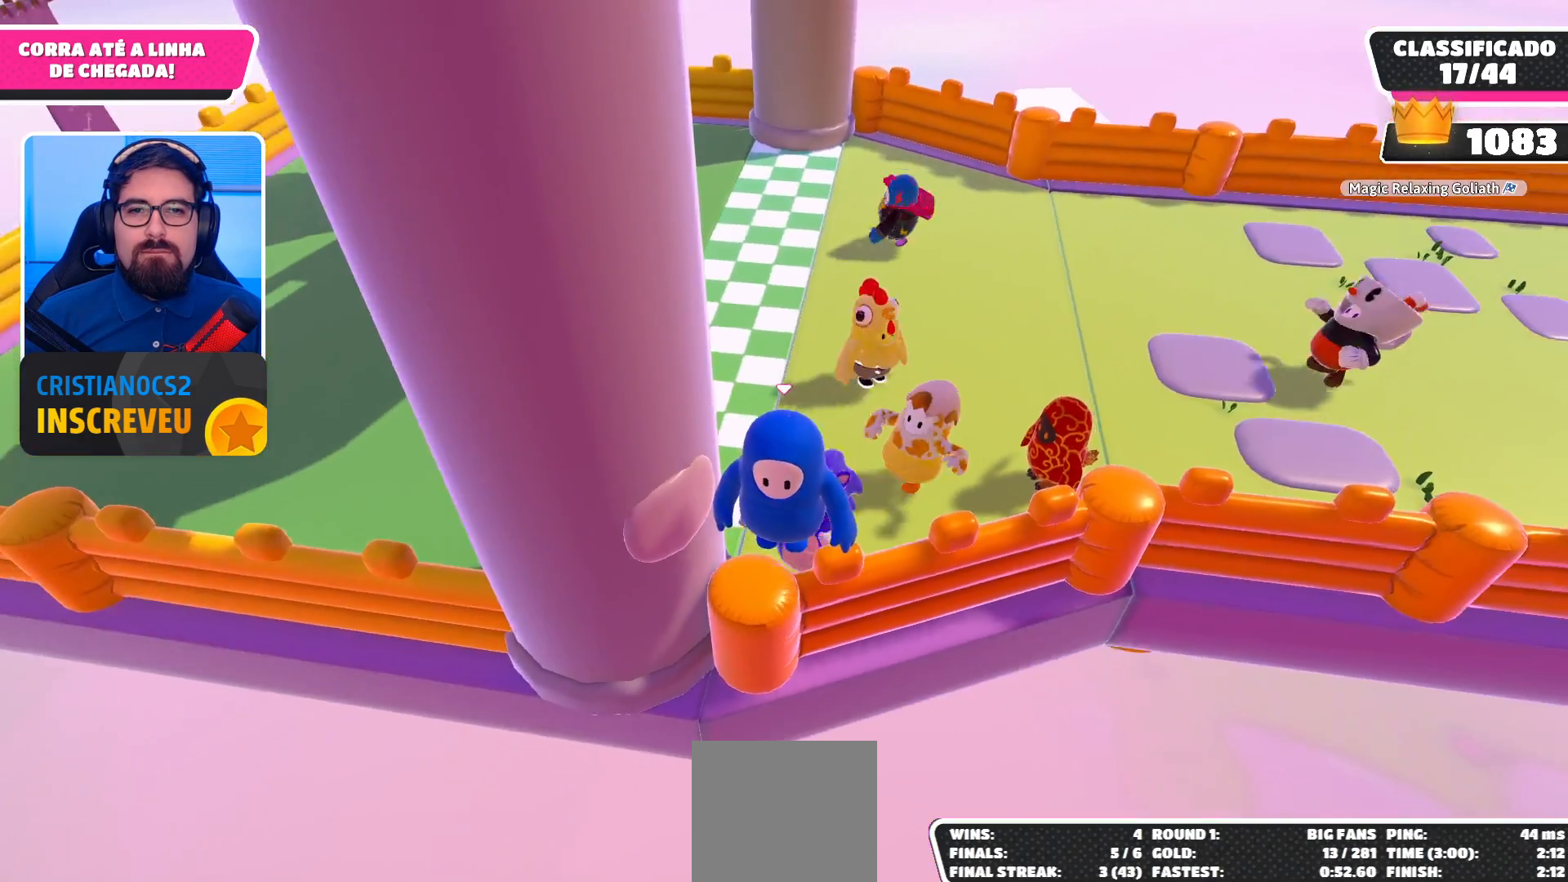
{"buttons": [], "left_stick": "down-left", "right_stick": "center", "events": [[333, "left_stick", "down"], [467, "left_stick", "down-left"]]}
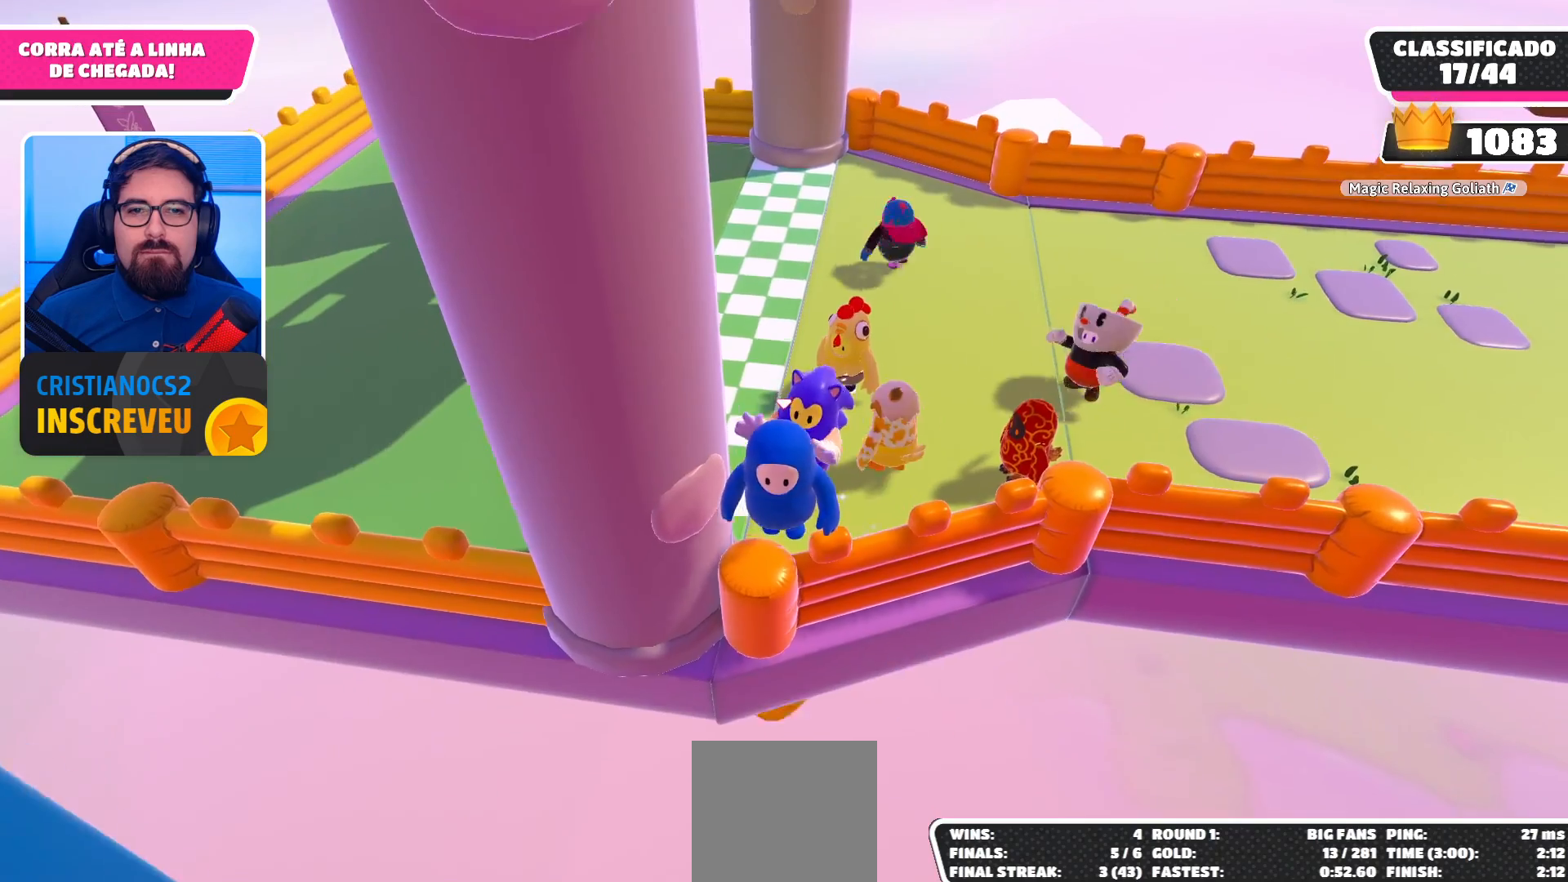
{"buttons": ["A"], "left_stick": "up-left", "right_stick": "center", "events": [[133, "A", "down"], [133, "left_stick", "left"], [433, "left_stick", "up-left"]]}
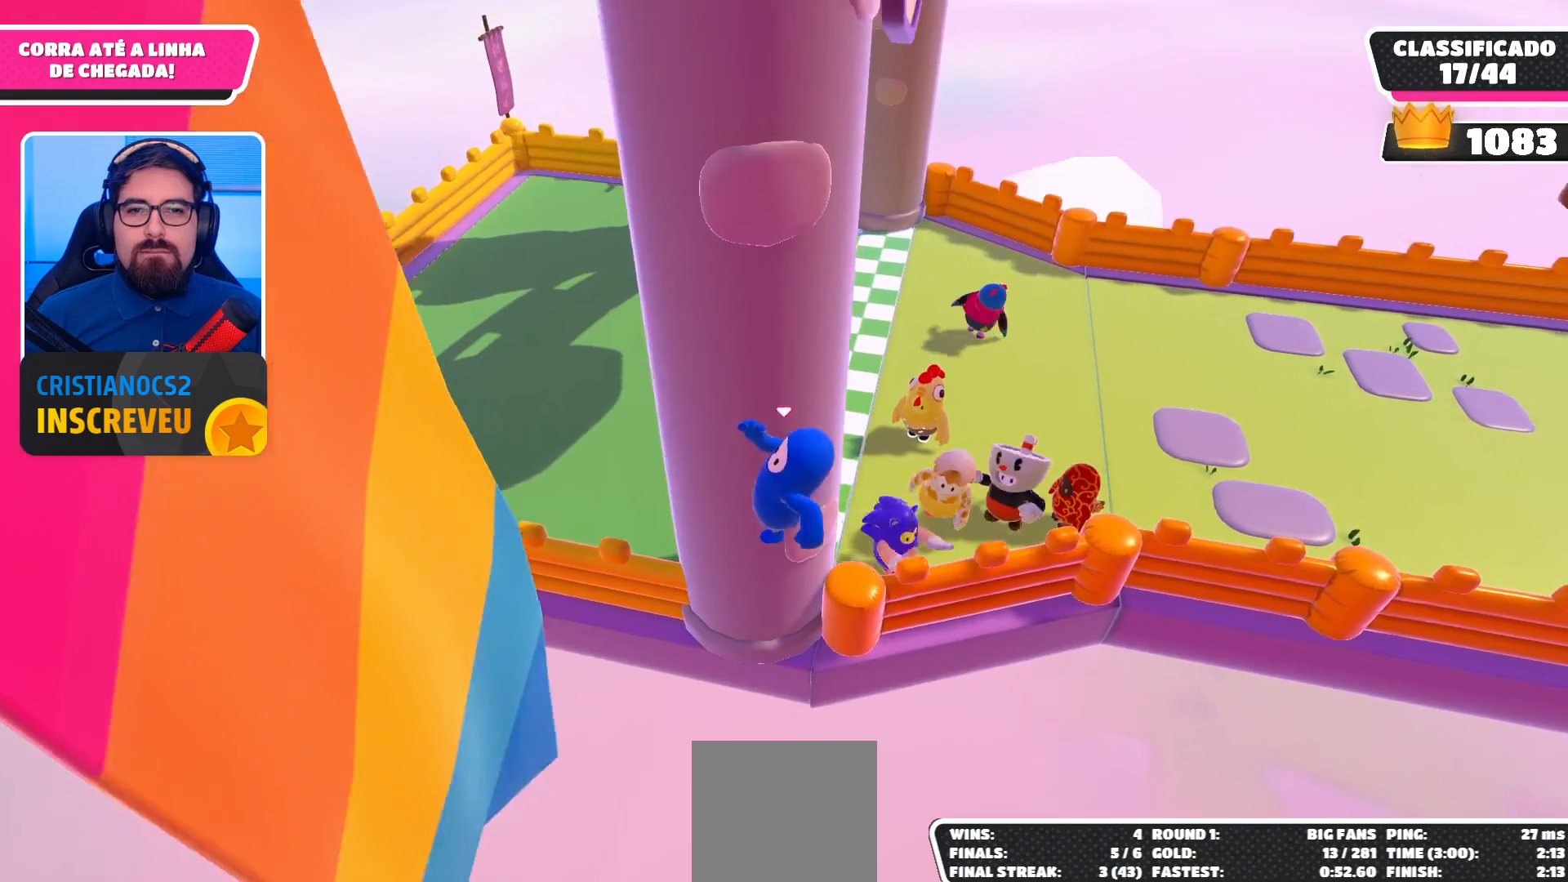
{"buttons": [], "left_stick": "up", "right_stick": "up-right", "events": [[33, "A", "up"], [167, "X", "down"], [167, "left_stick", "up"], [367, "X", "up"], [467, "right_stick", "up-right"]]}
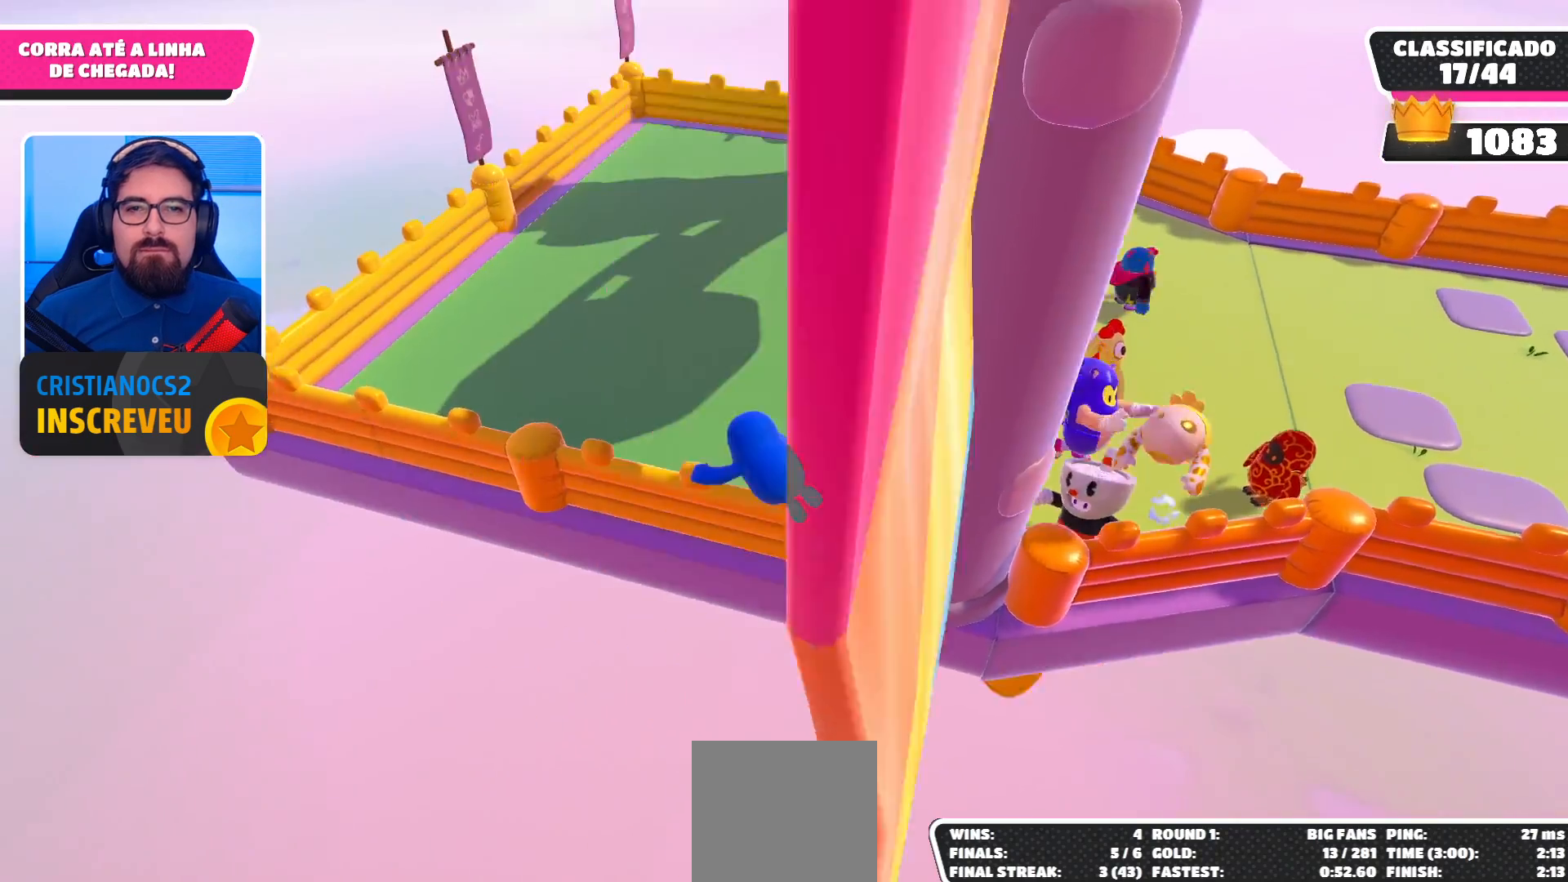
{"buttons": [], "left_stick": "up", "right_stick": "center", "events": [[167, "right_stick", "center"]]}
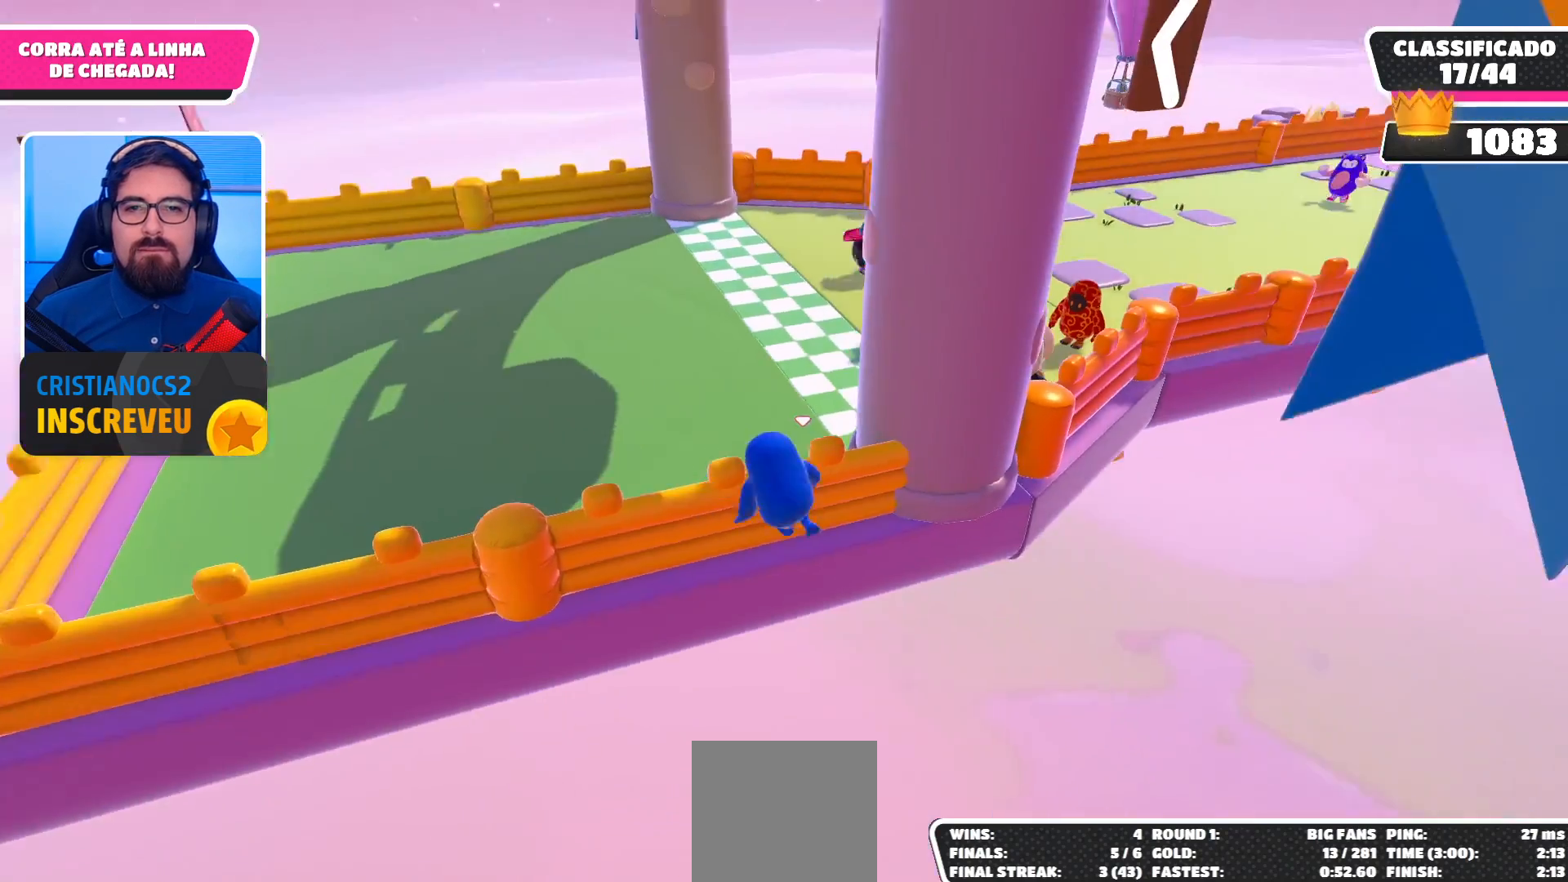
{"buttons": [], "left_stick": "up", "right_stick": "center", "events": []}
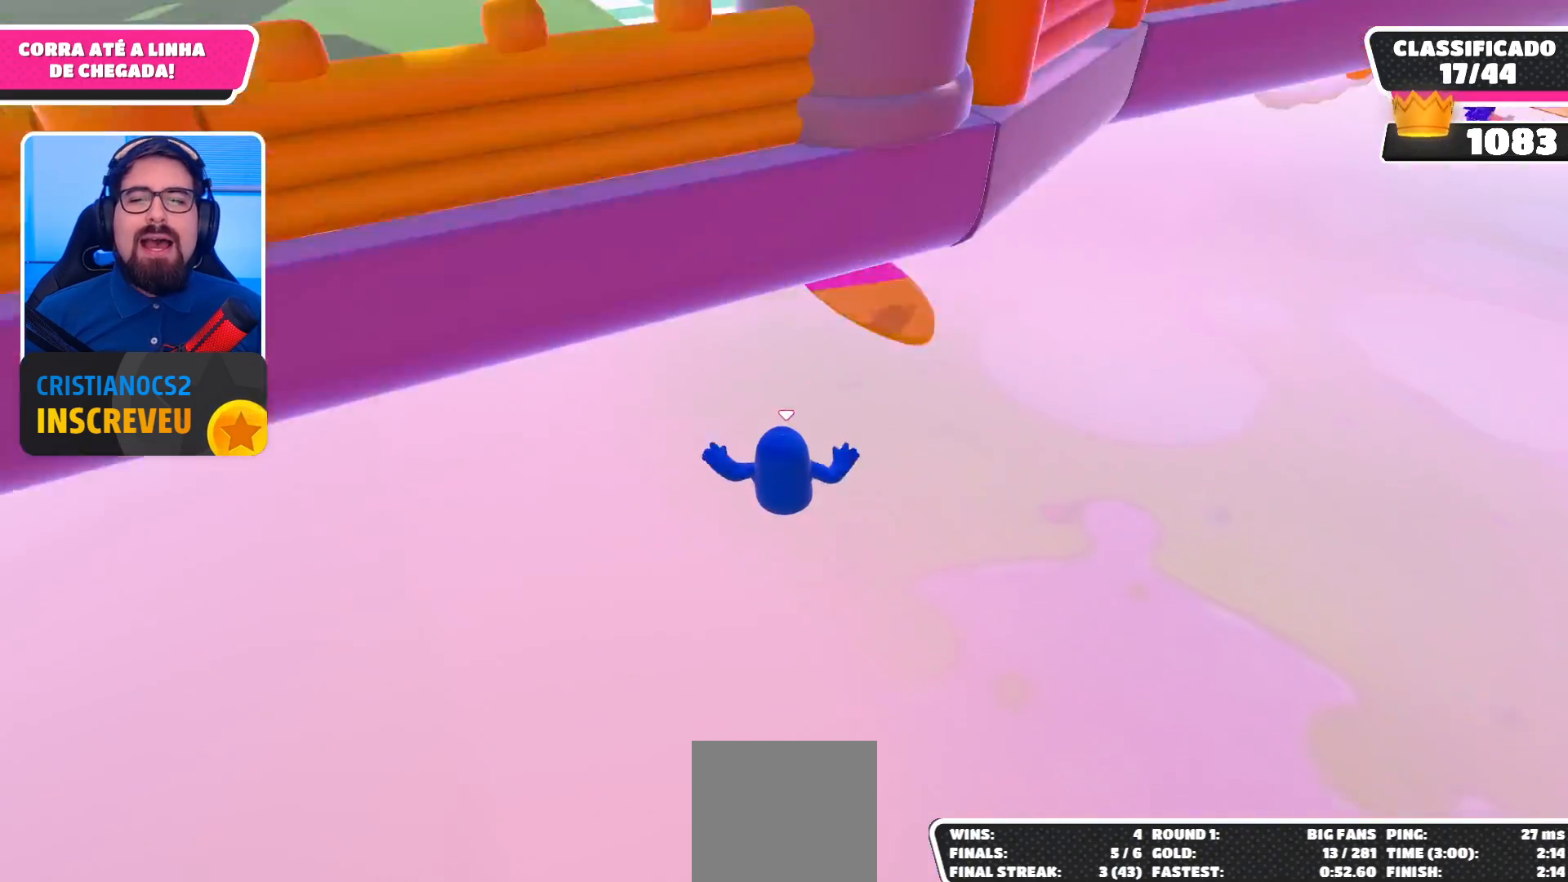
{"buttons": [], "left_stick": "up", "right_stick": "center", "events": [[233, "left_stick", "center"], [500, "left_stick", "up"]]}
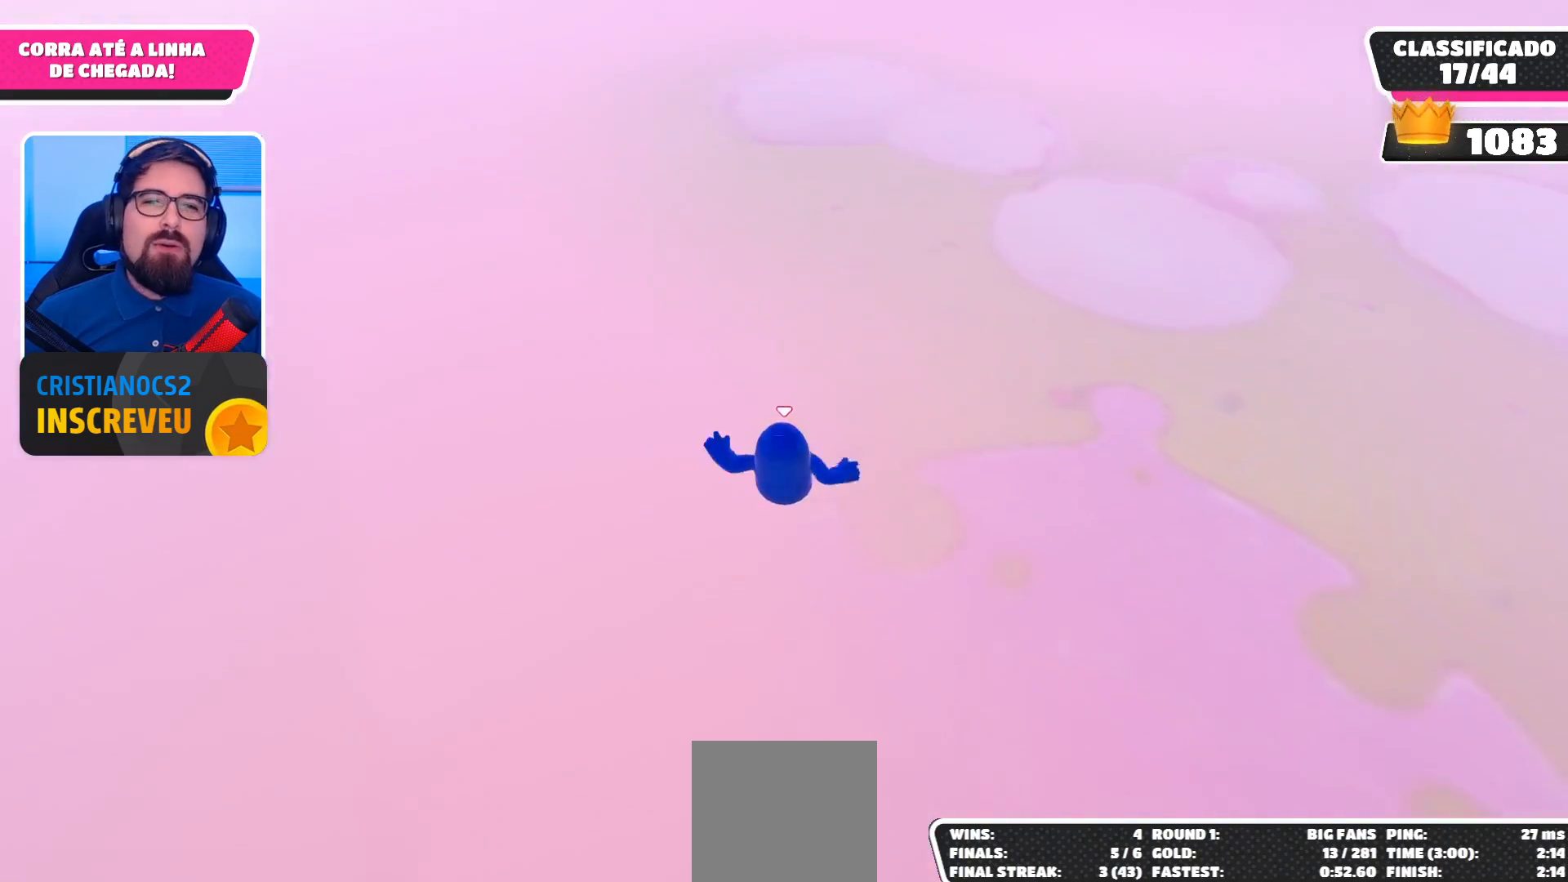
{"buttons": [], "left_stick": "up", "right_stick": "center", "events": [[400, "left_stick", "center"], [500, "left_stick", "up"]]}
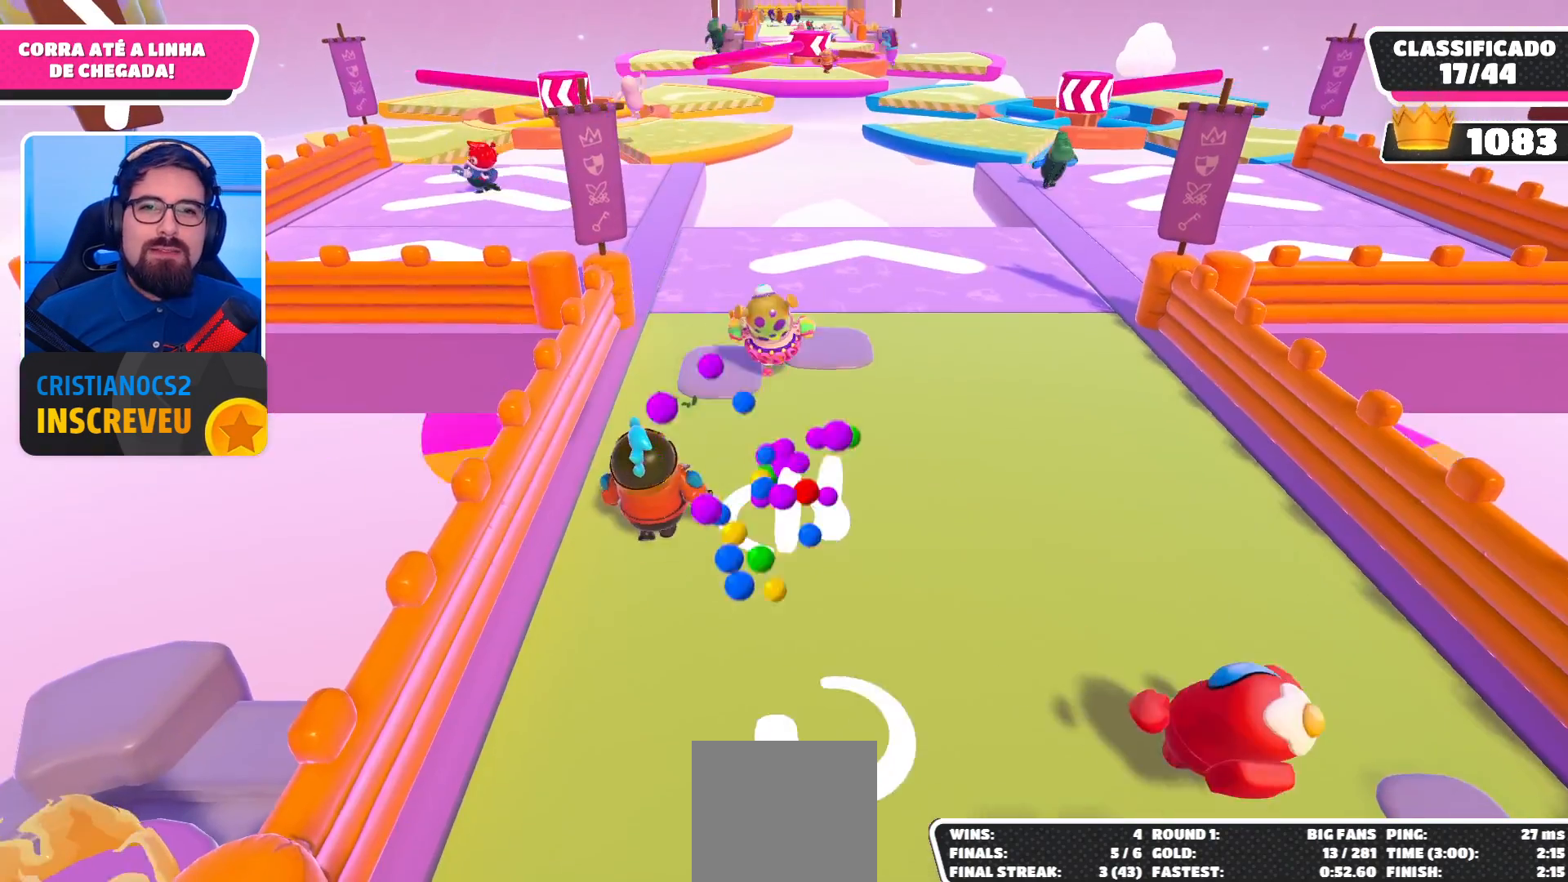
{"buttons": ["A"], "left_stick": "up", "right_stick": "center", "events": [[500, "A", "down"]]}
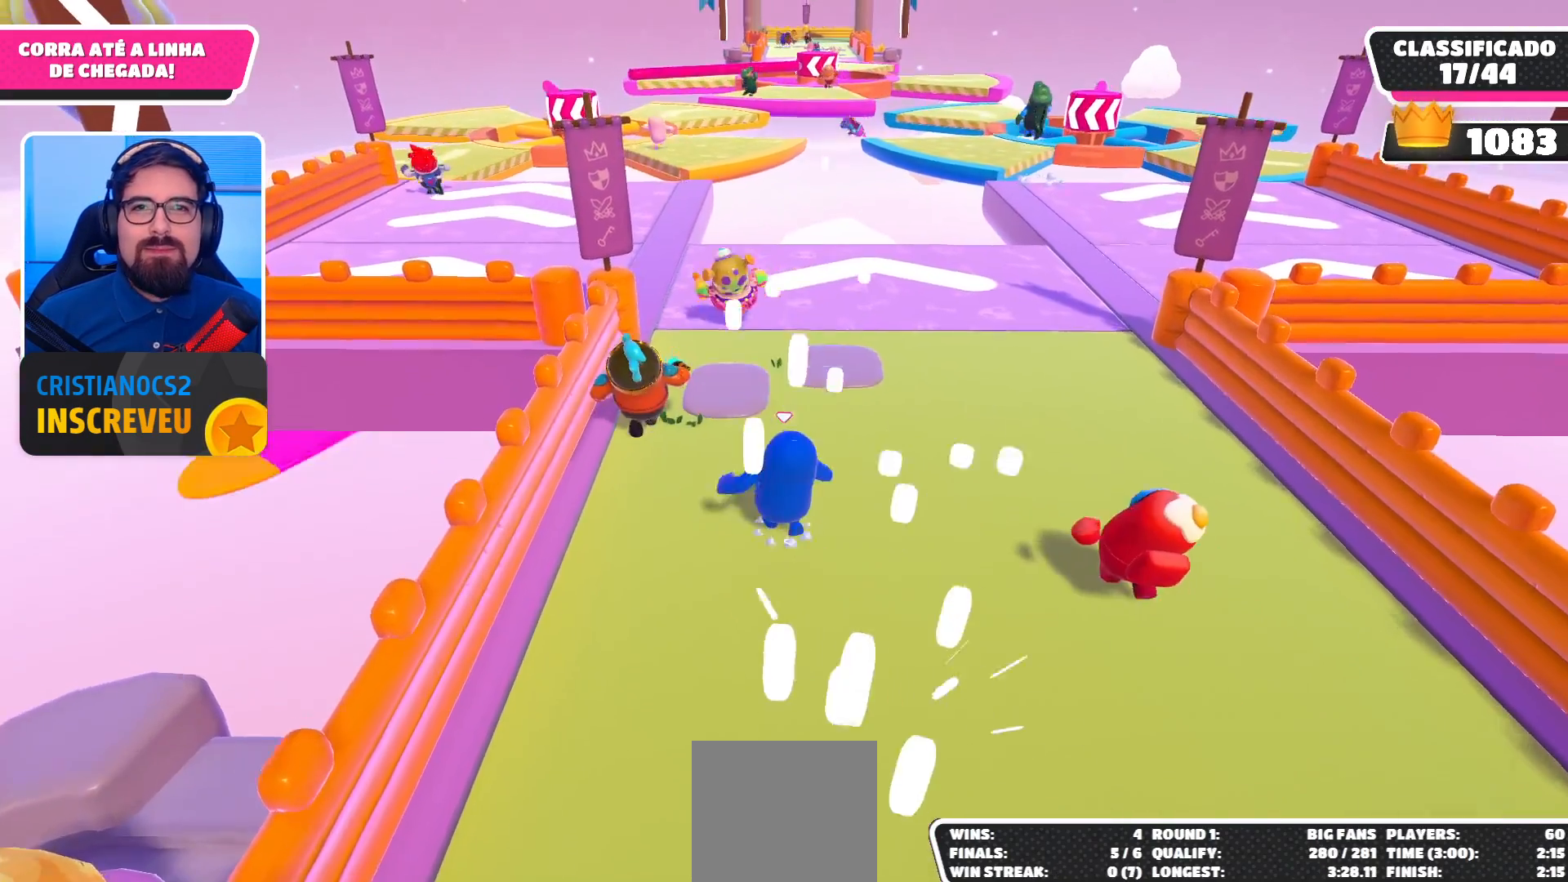
{"buttons": [], "left_stick": "up-left", "right_stick": "center", "events": [[133, "A", "up"], [400, "left_stick", "up-left"]]}
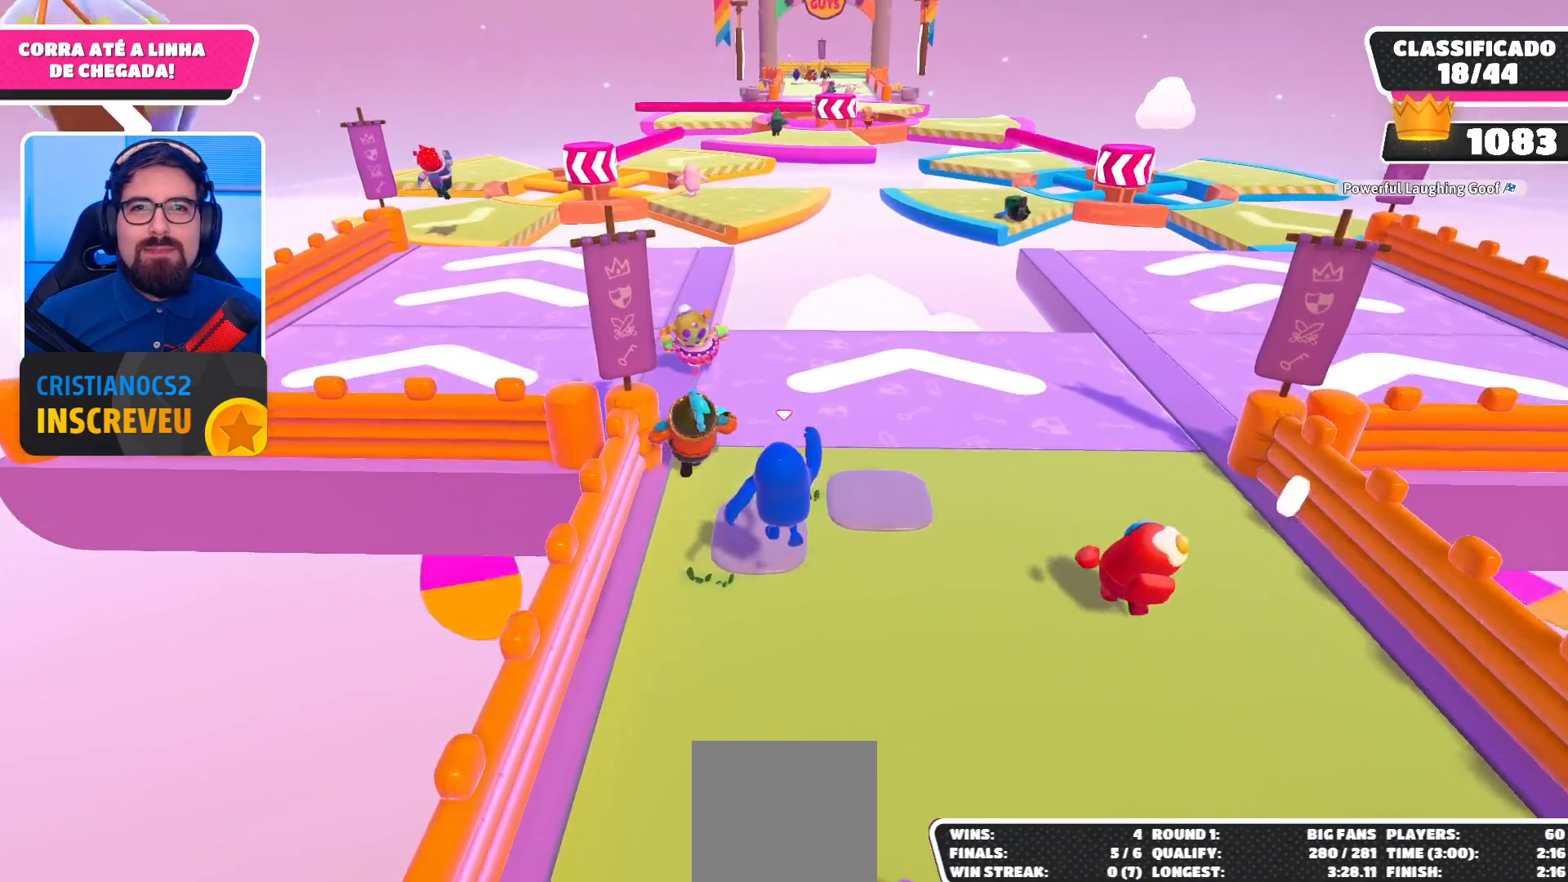
{"buttons": [], "left_stick": "up", "right_stick": "center", "events": [[233, "A", "down"], [233, "left_stick", "up"], [367, "A", "up"]]}
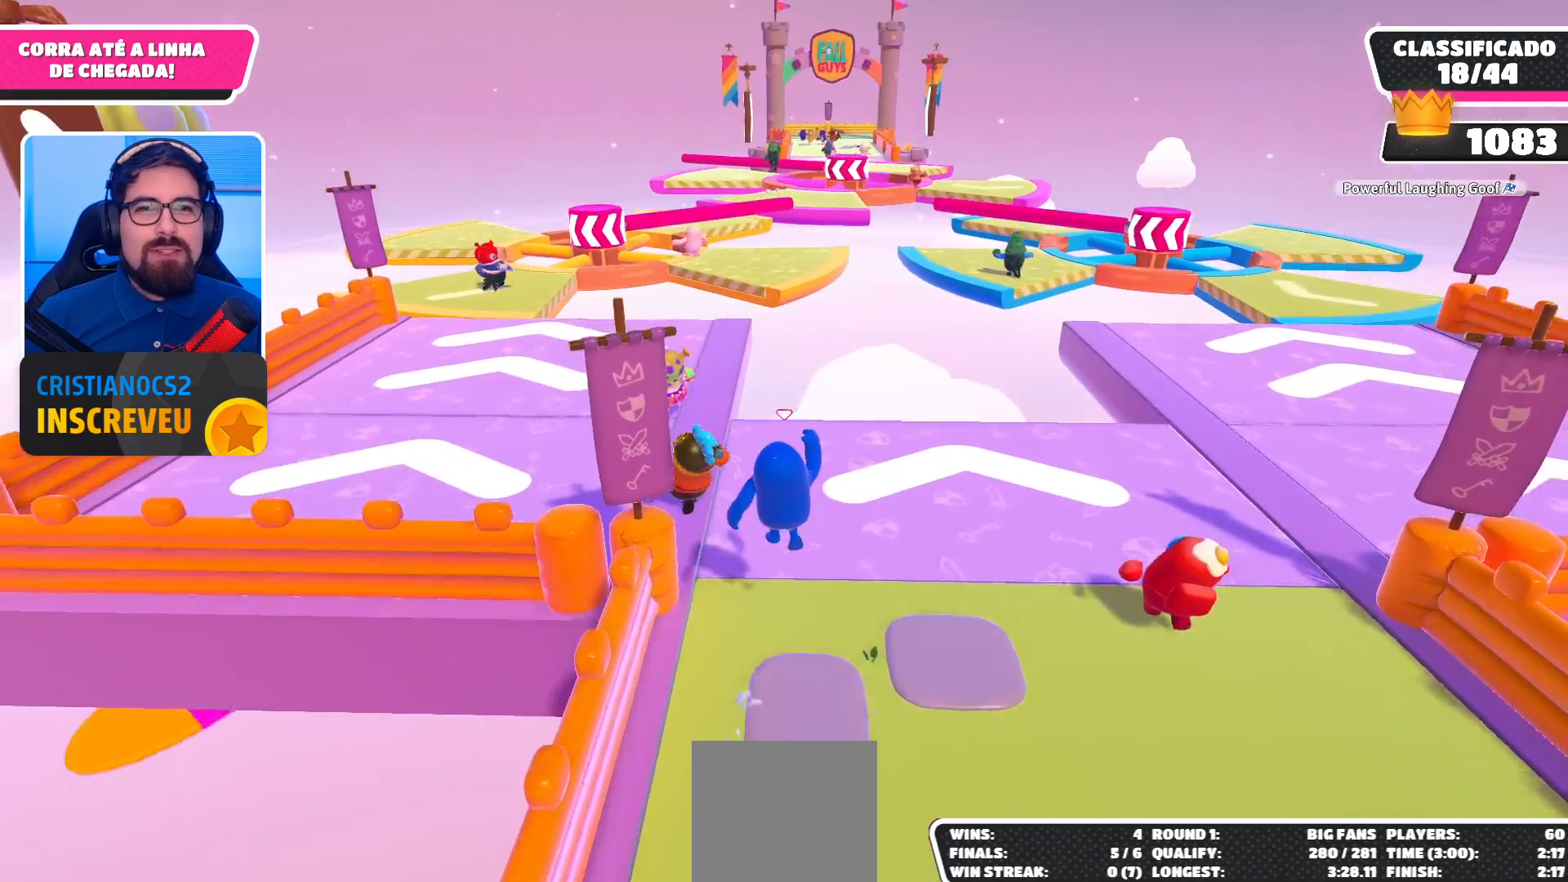
{"buttons": ["A"], "left_stick": "up", "right_stick": "center", "events": [[67, "right_stick", "left"], [167, "right_stick", "center"], [433, "A", "down"]]}
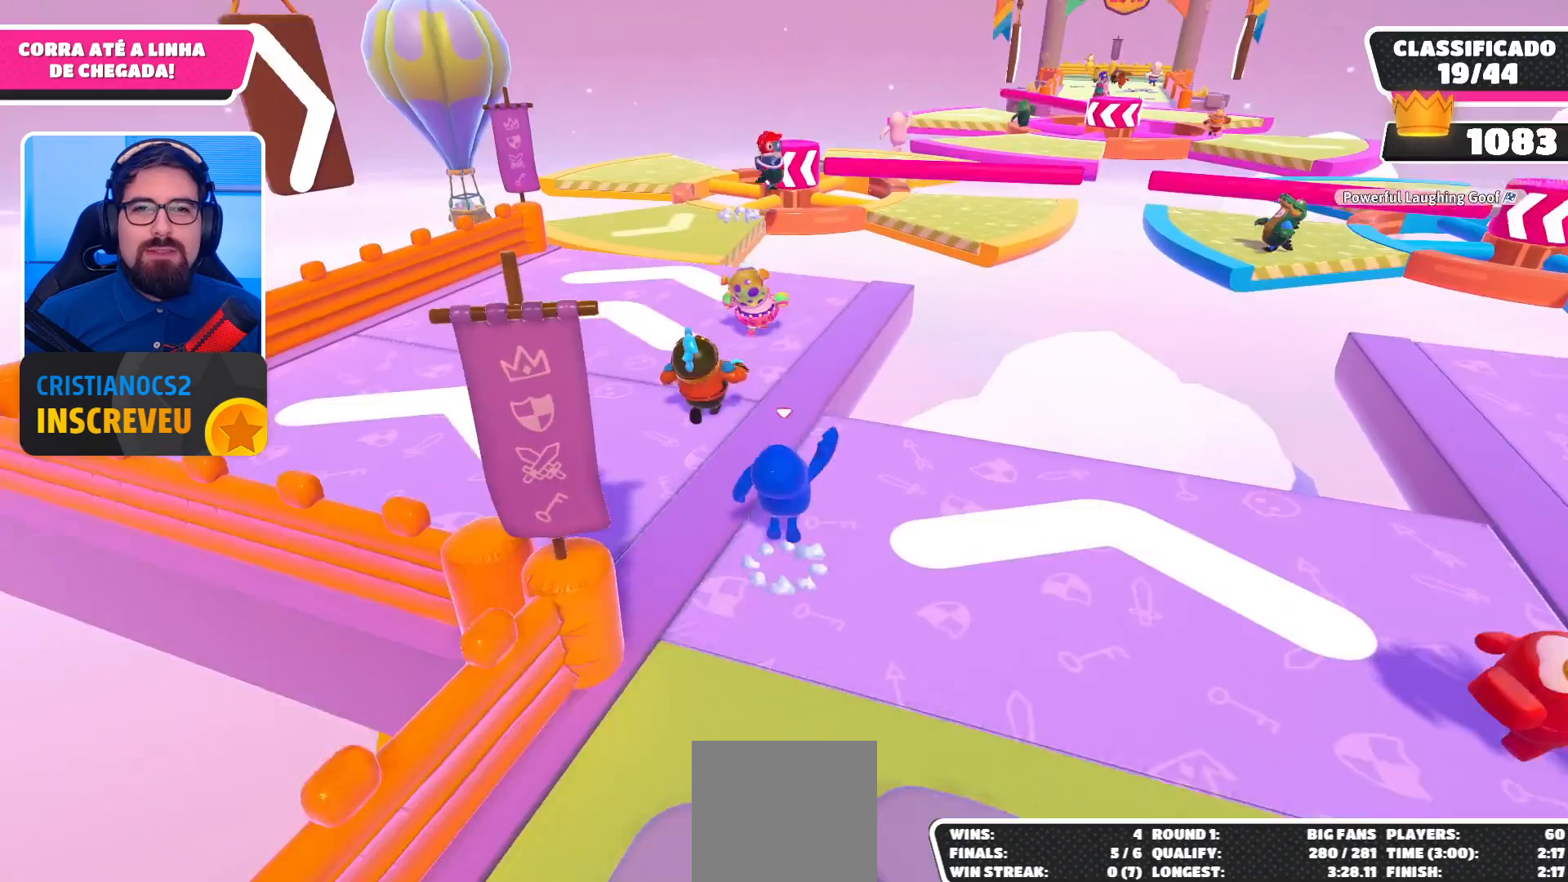
{"buttons": [], "left_stick": "up", "right_stick": "center", "events": [[33, "A", "up"]]}
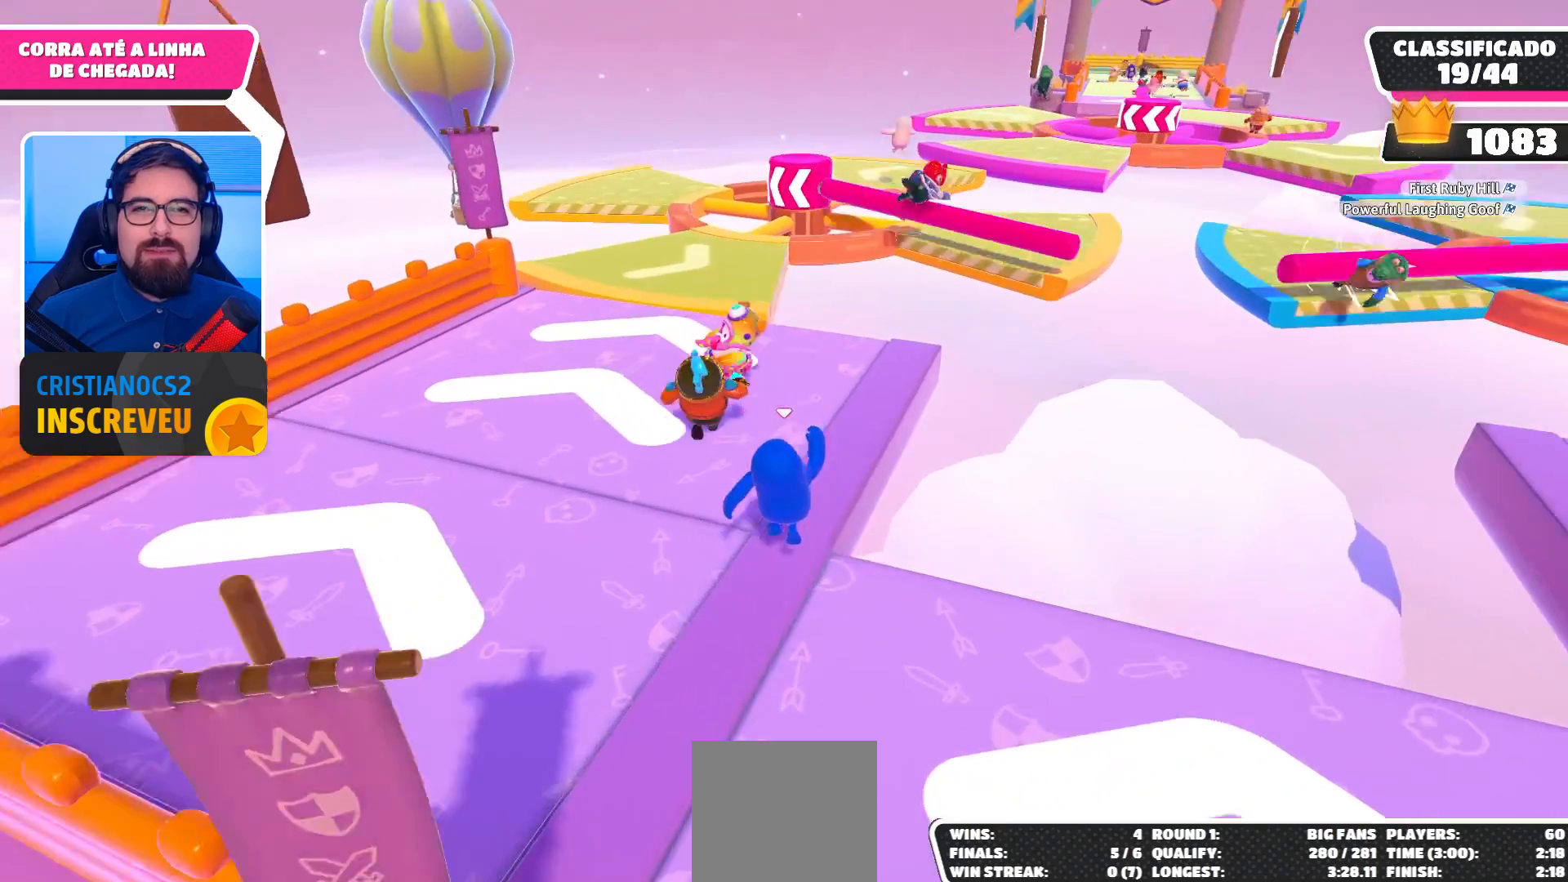
{"buttons": [], "left_stick": "up", "right_stick": "center", "events": [[167, "A", "down"], [267, "A", "up"]]}
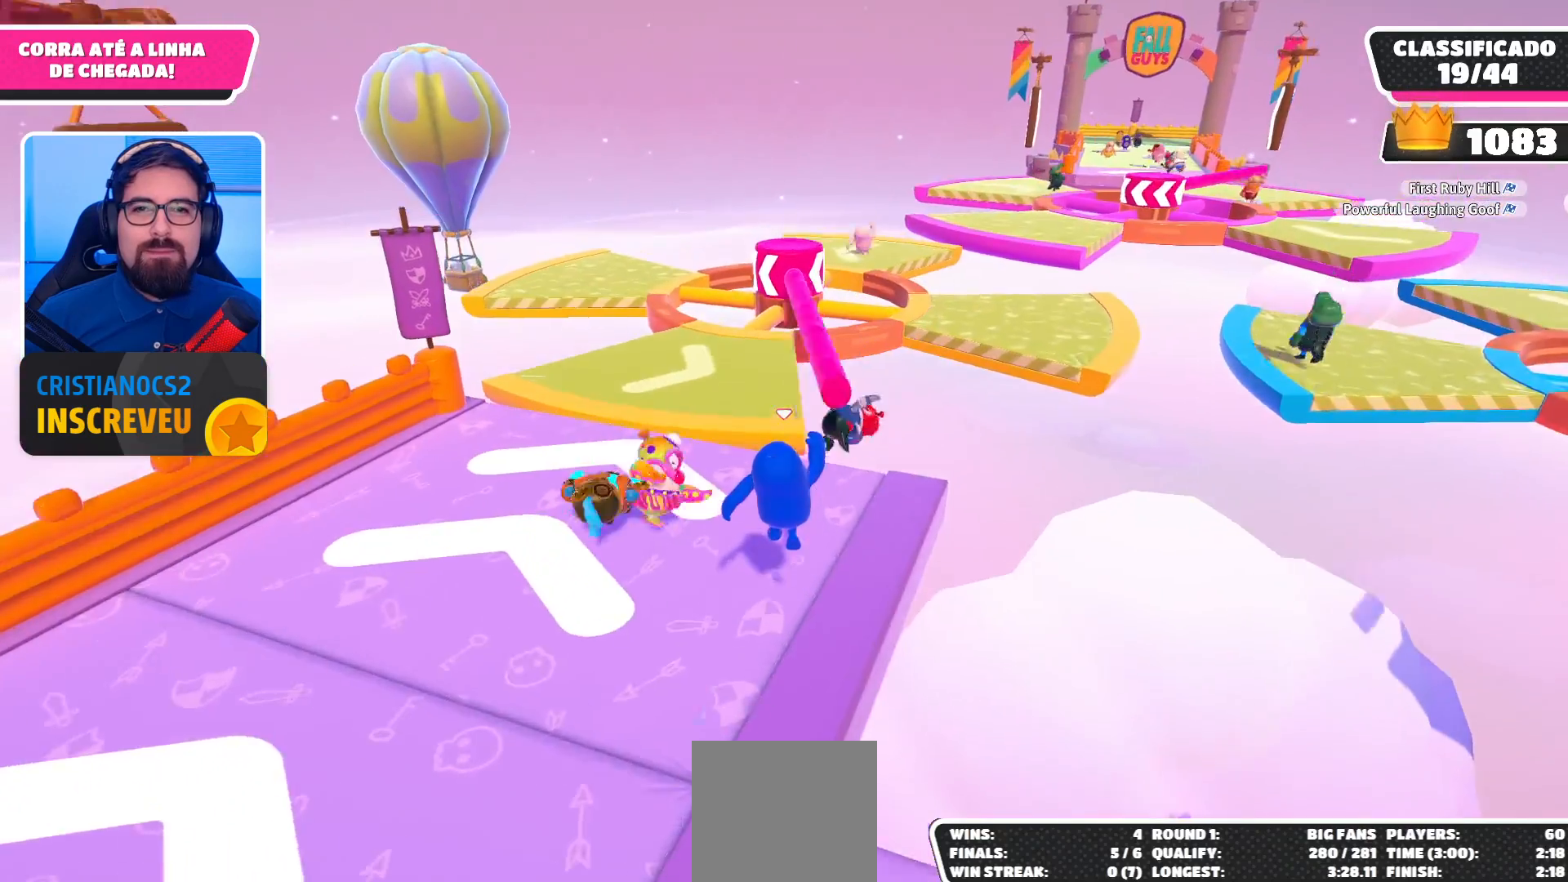
{"buttons": [], "left_stick": "up", "right_stick": "center", "events": []}
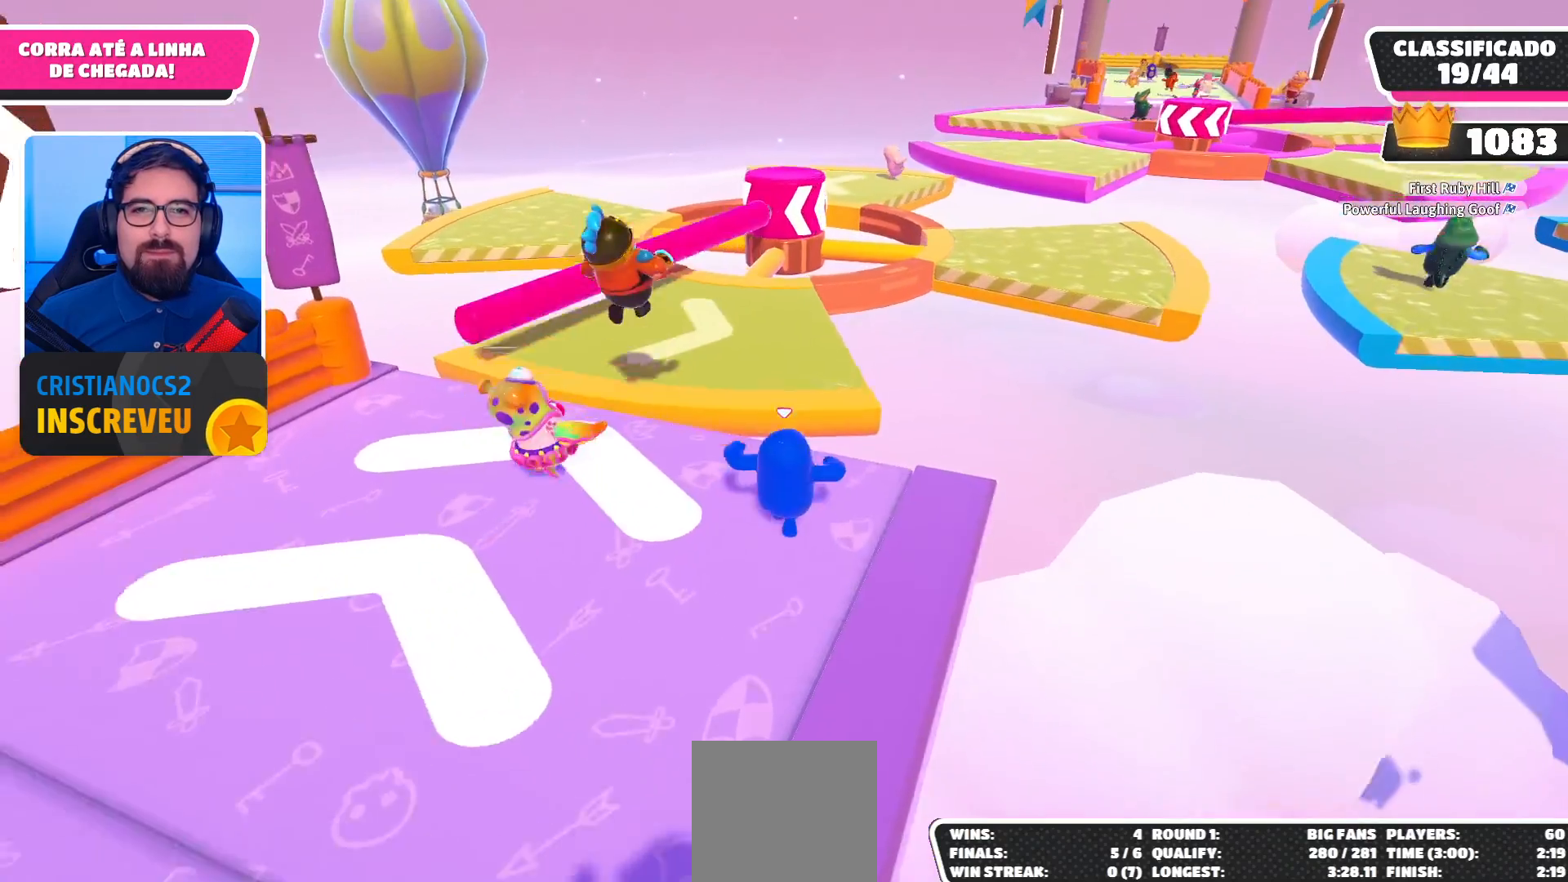
{"buttons": [], "left_stick": "up", "right_stick": "center", "events": [[167, "A", "down"], [300, "A", "up"]]}
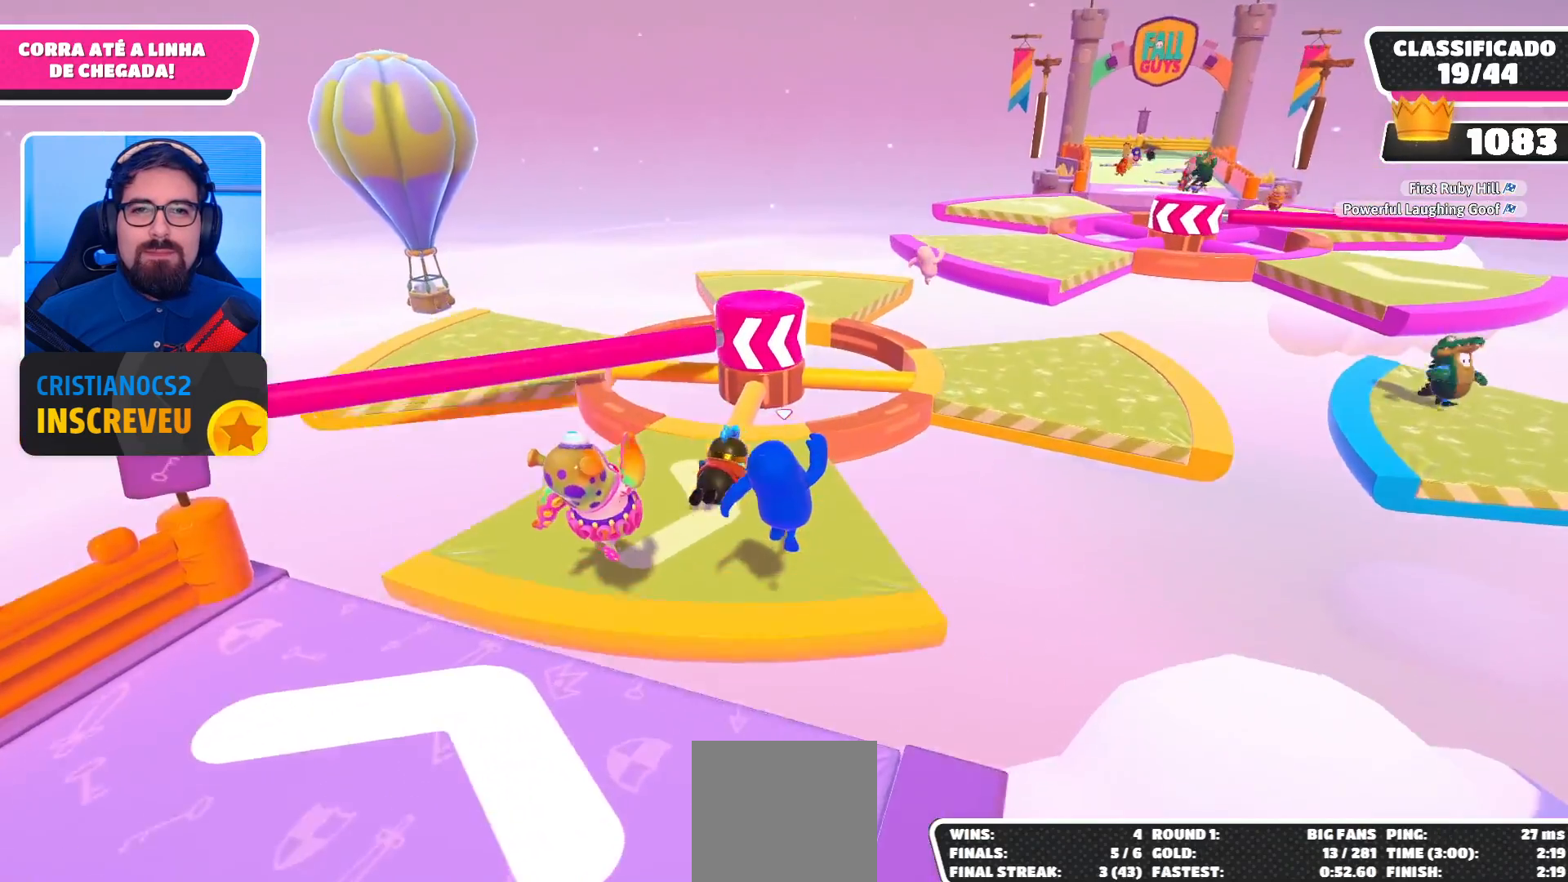
{"buttons": [], "left_stick": "up", "right_stick": "center", "events": [[100, "right_stick", "right"], [200, "right_stick", "center"]]}
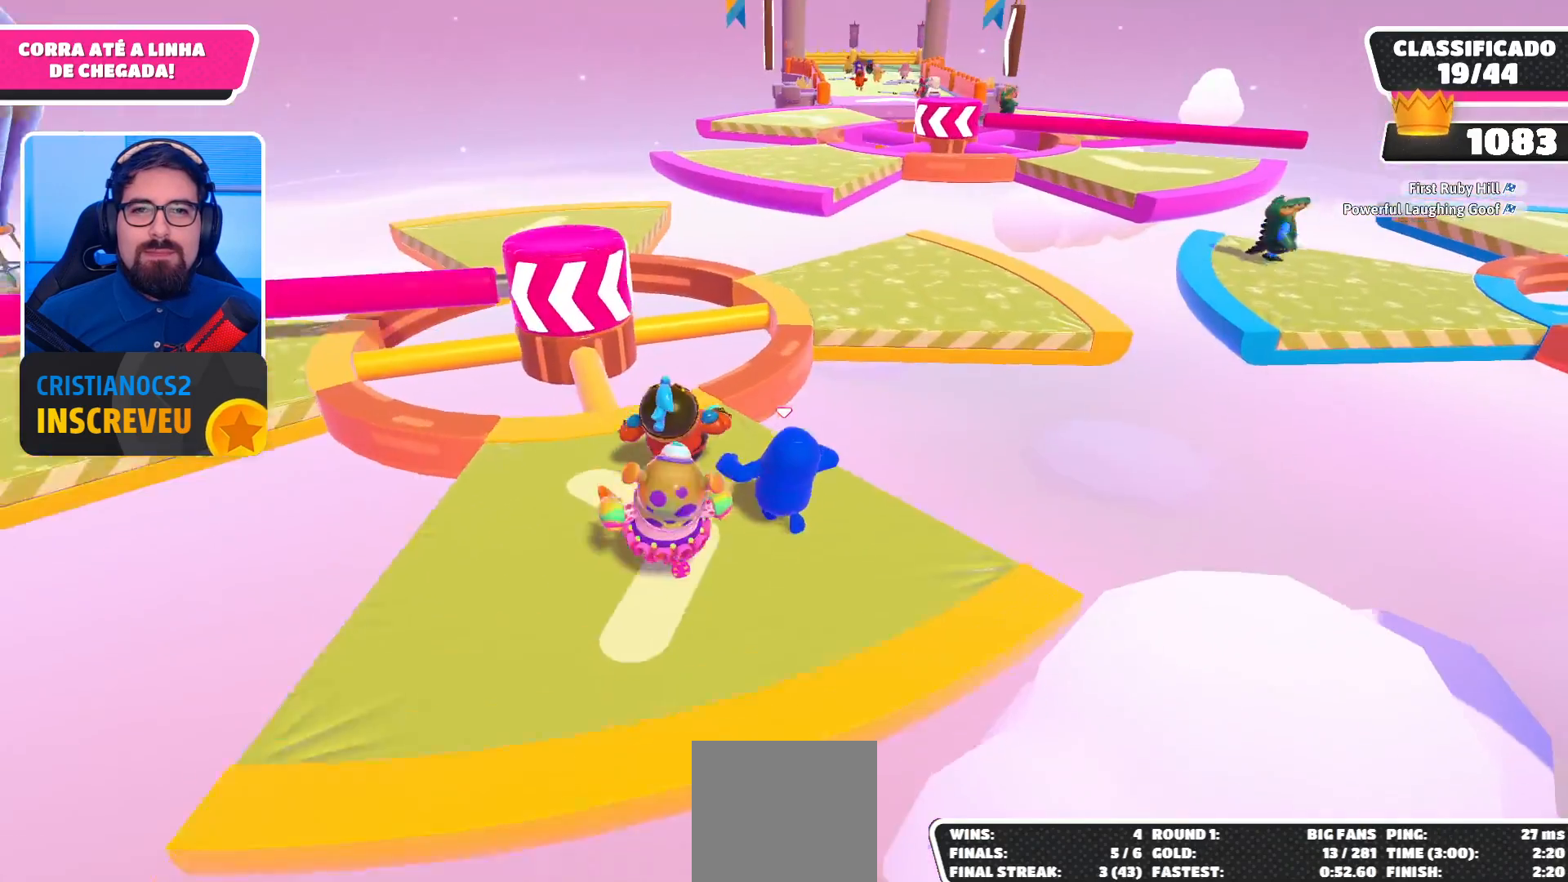
{"buttons": [], "left_stick": "up", "right_stick": "center", "events": [[233, "A", "down"], [433, "A", "up"]]}
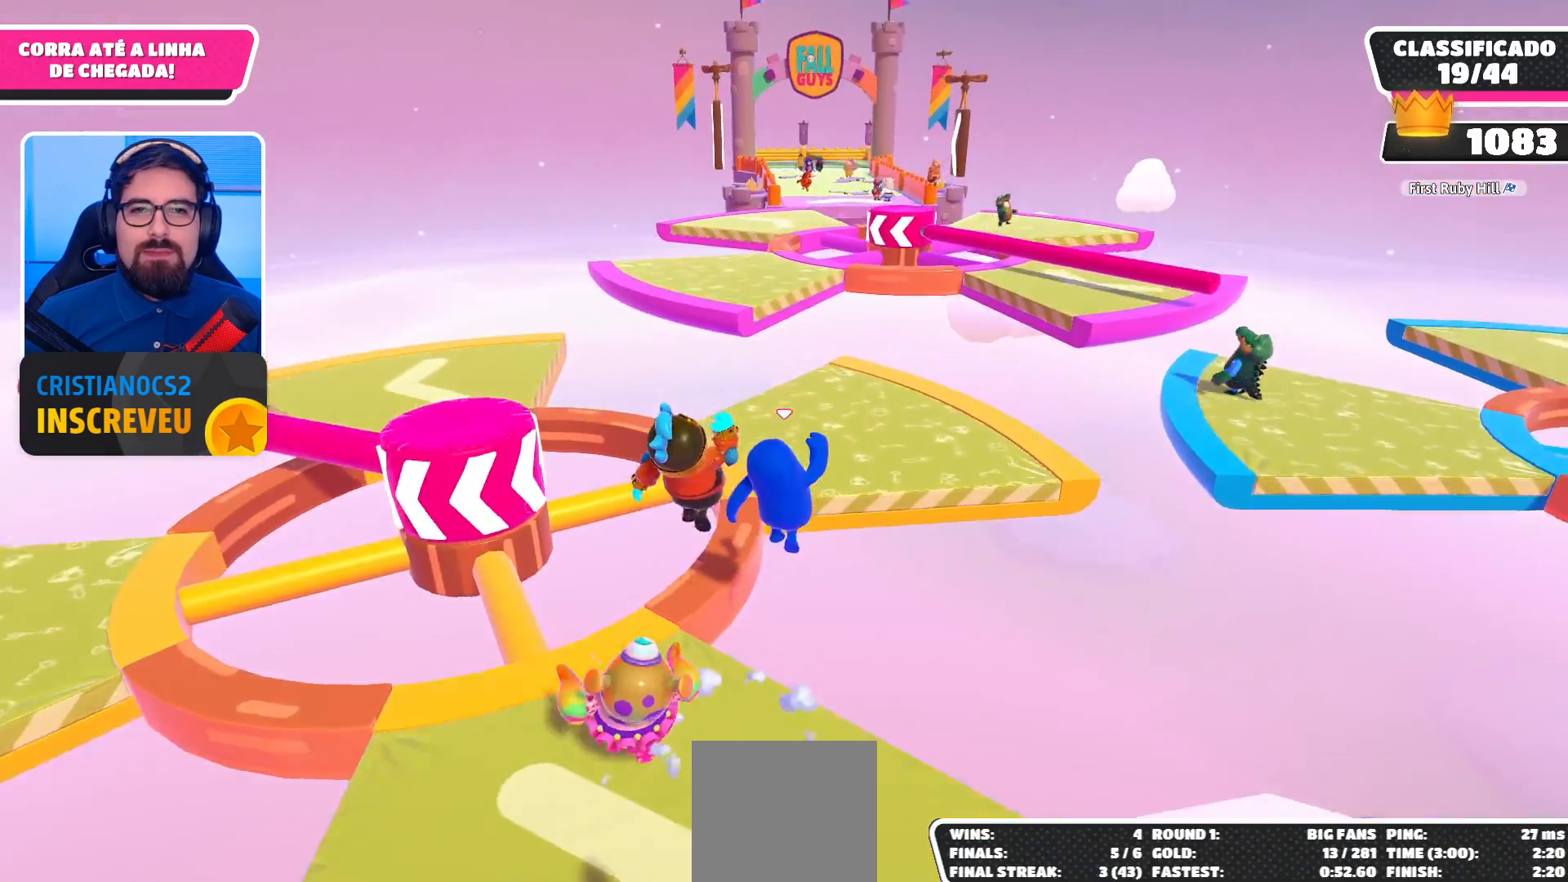
{"buttons": ["X"], "left_stick": "up", "right_stick": "center", "events": [[133, "X", "down"], [200, "X", "up"], [300, "X", "down"], [333, "X", "up"], [400, "X", "down"], [433, "X", "up"], [500, "X", "down"]]}
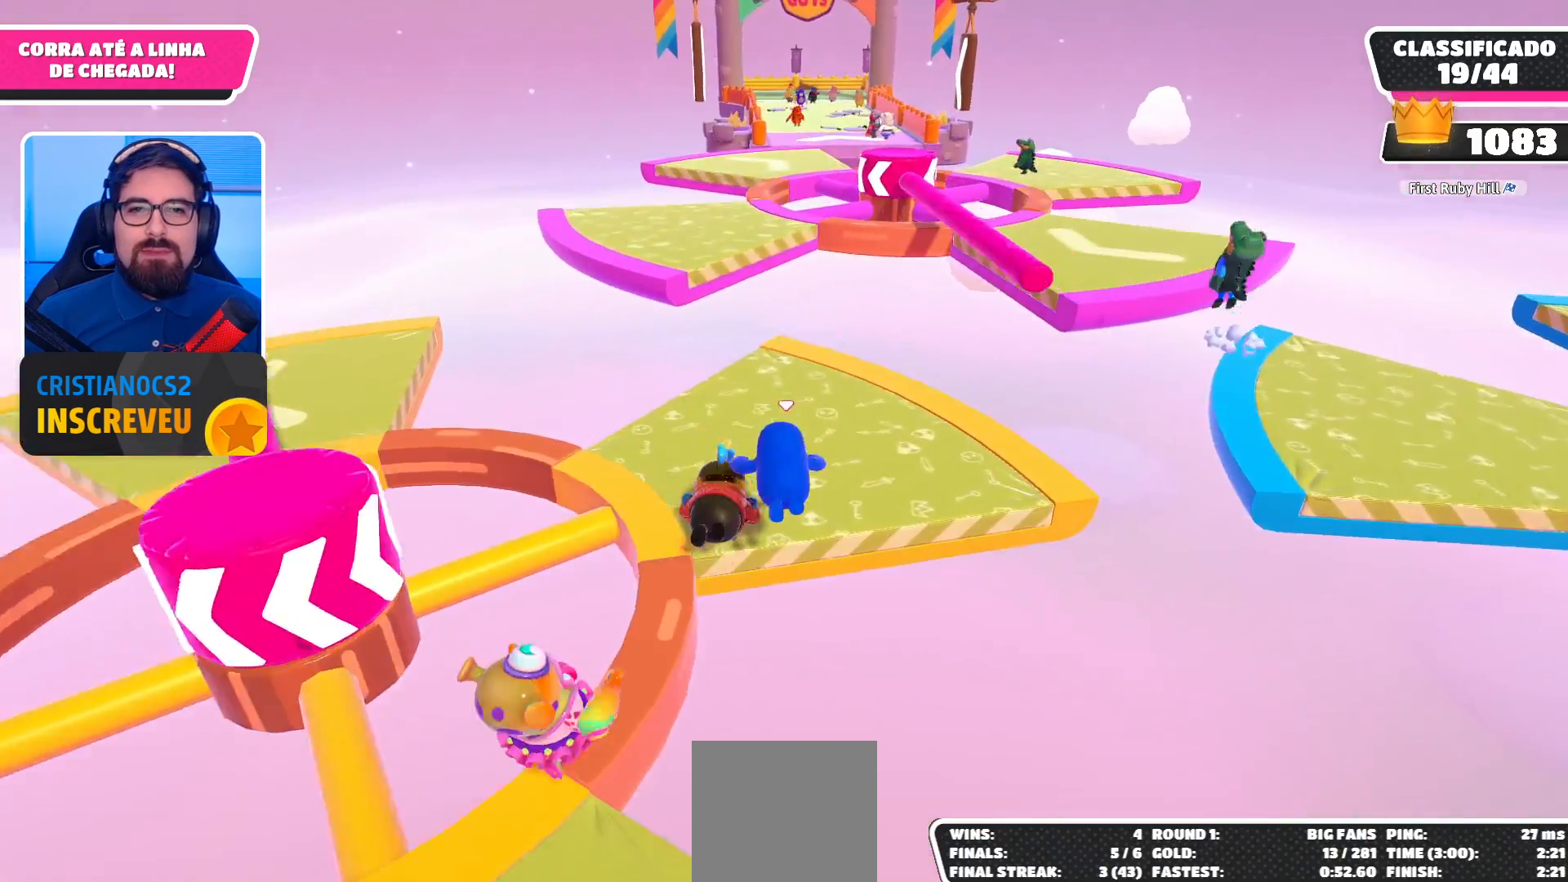
{"buttons": [], "left_stick": "up-right", "right_stick": "center", "events": [[33, "X", "up"], [100, "X", "down"], [200, "X", "up"], [333, "left_stick", "up-right"]]}
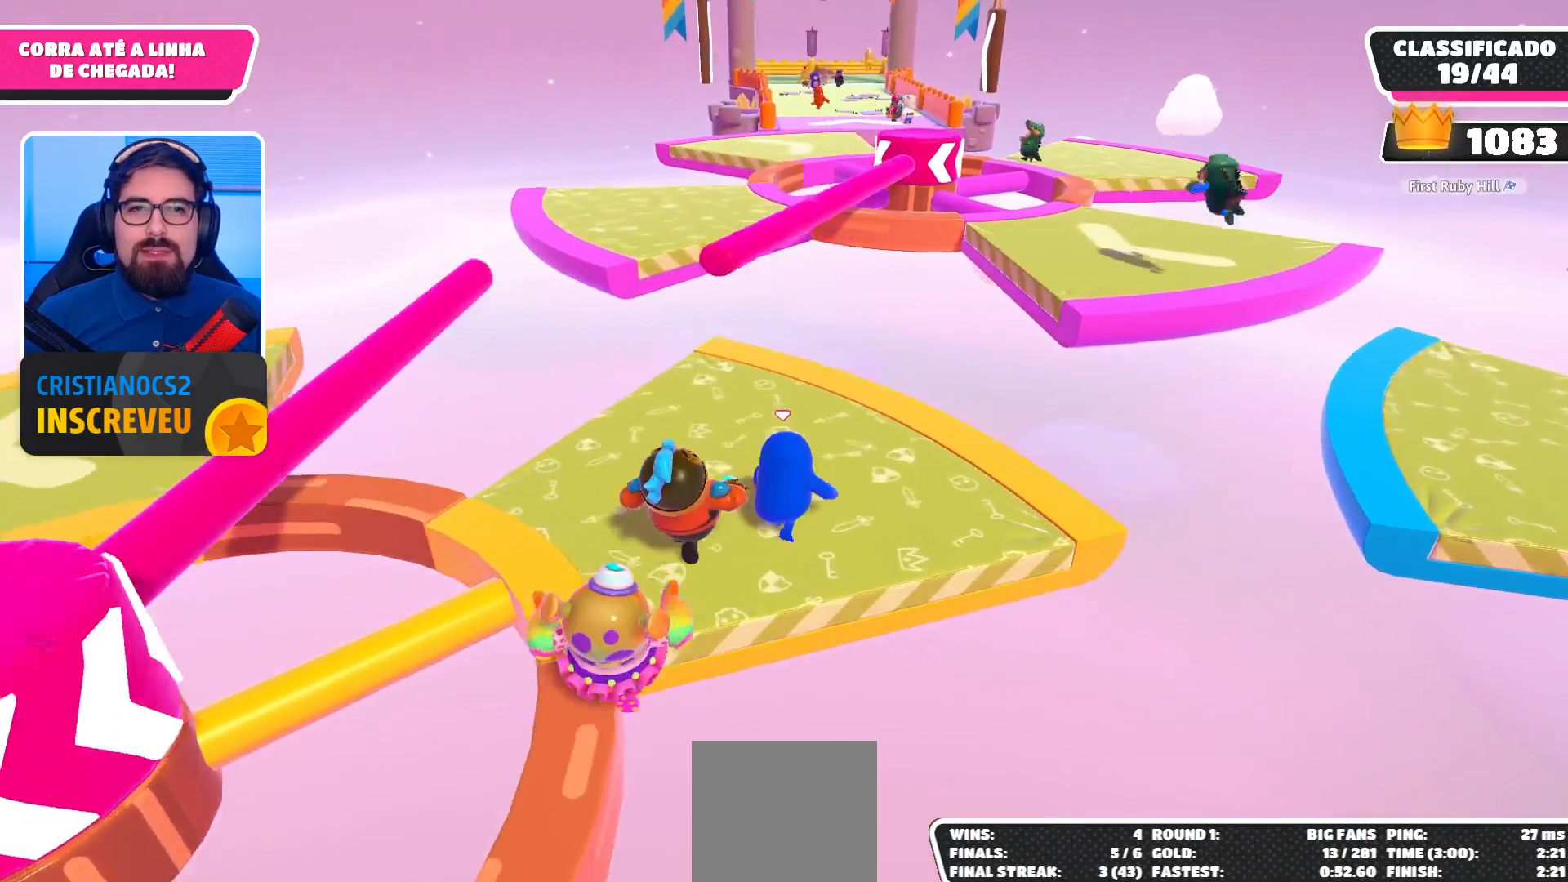
{"buttons": ["A"], "left_stick": "up-left", "right_stick": "center", "events": [[200, "left_stick", "center"], [333, "left_stick", "up-left"], [400, "A", "down"]]}
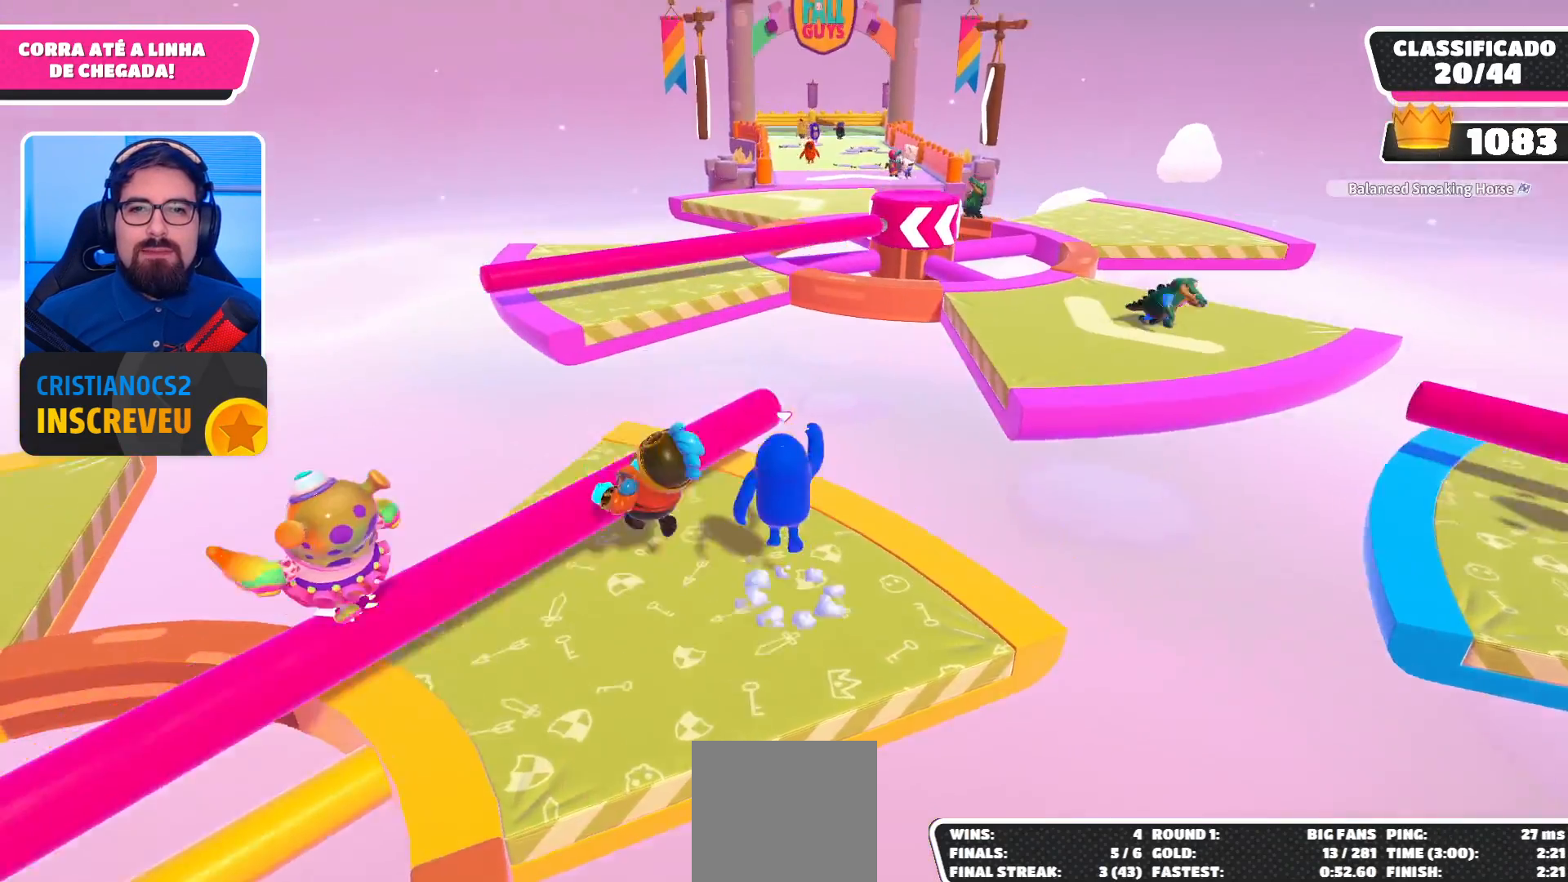
{"buttons": [], "left_stick": "up-right", "right_stick": "center", "events": [[67, "A", "up"], [200, "left_stick", "up-right"]]}
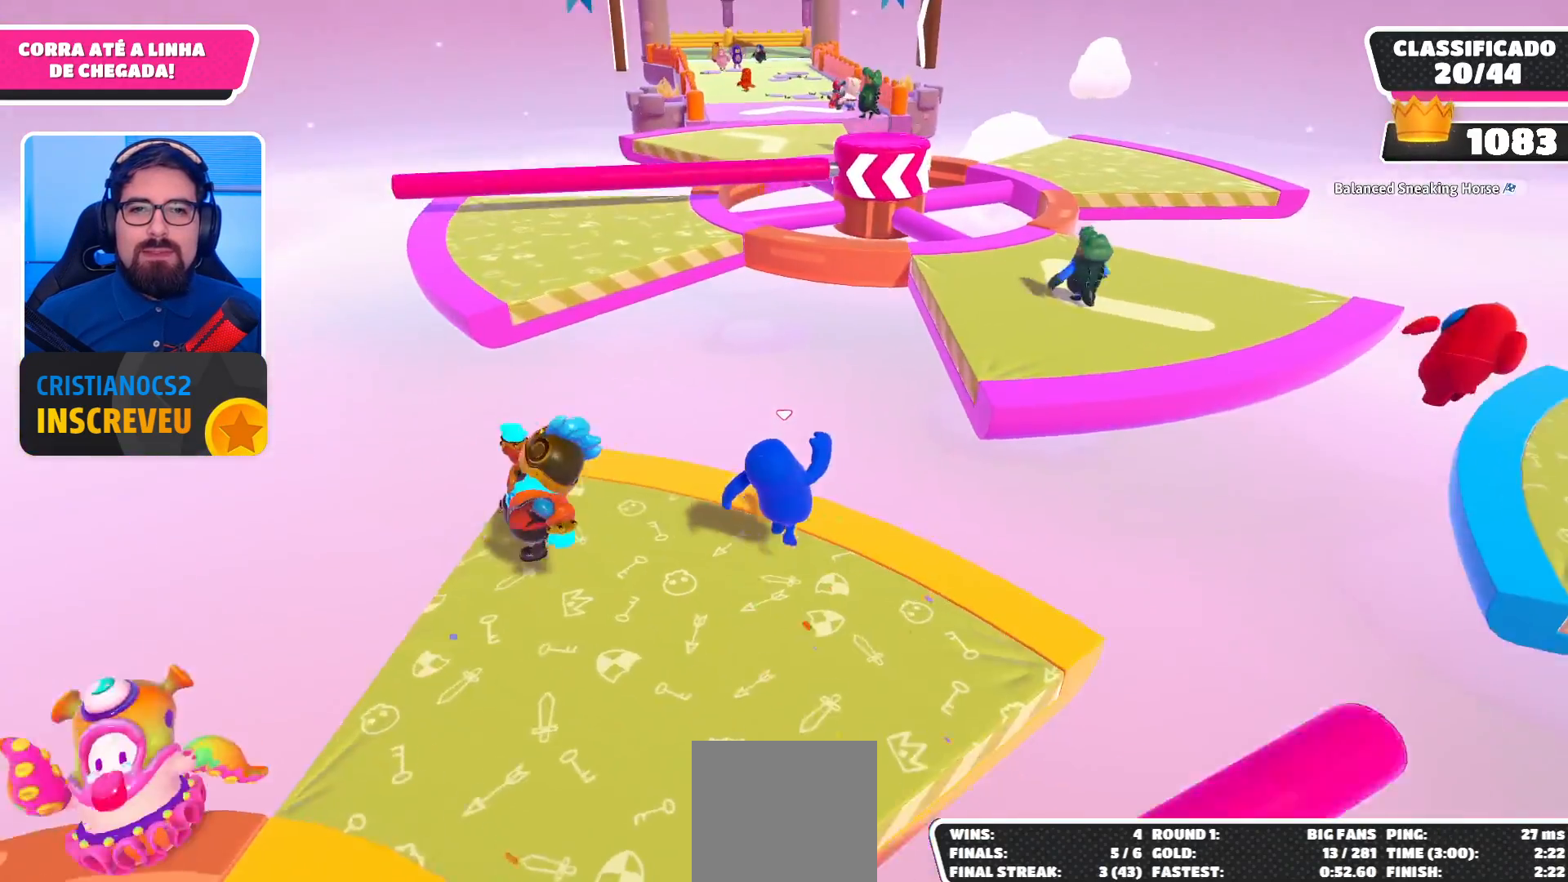
{"buttons": [], "left_stick": "up-right", "right_stick": "center", "events": [[300, "A", "down"], [500, "A", "up"]]}
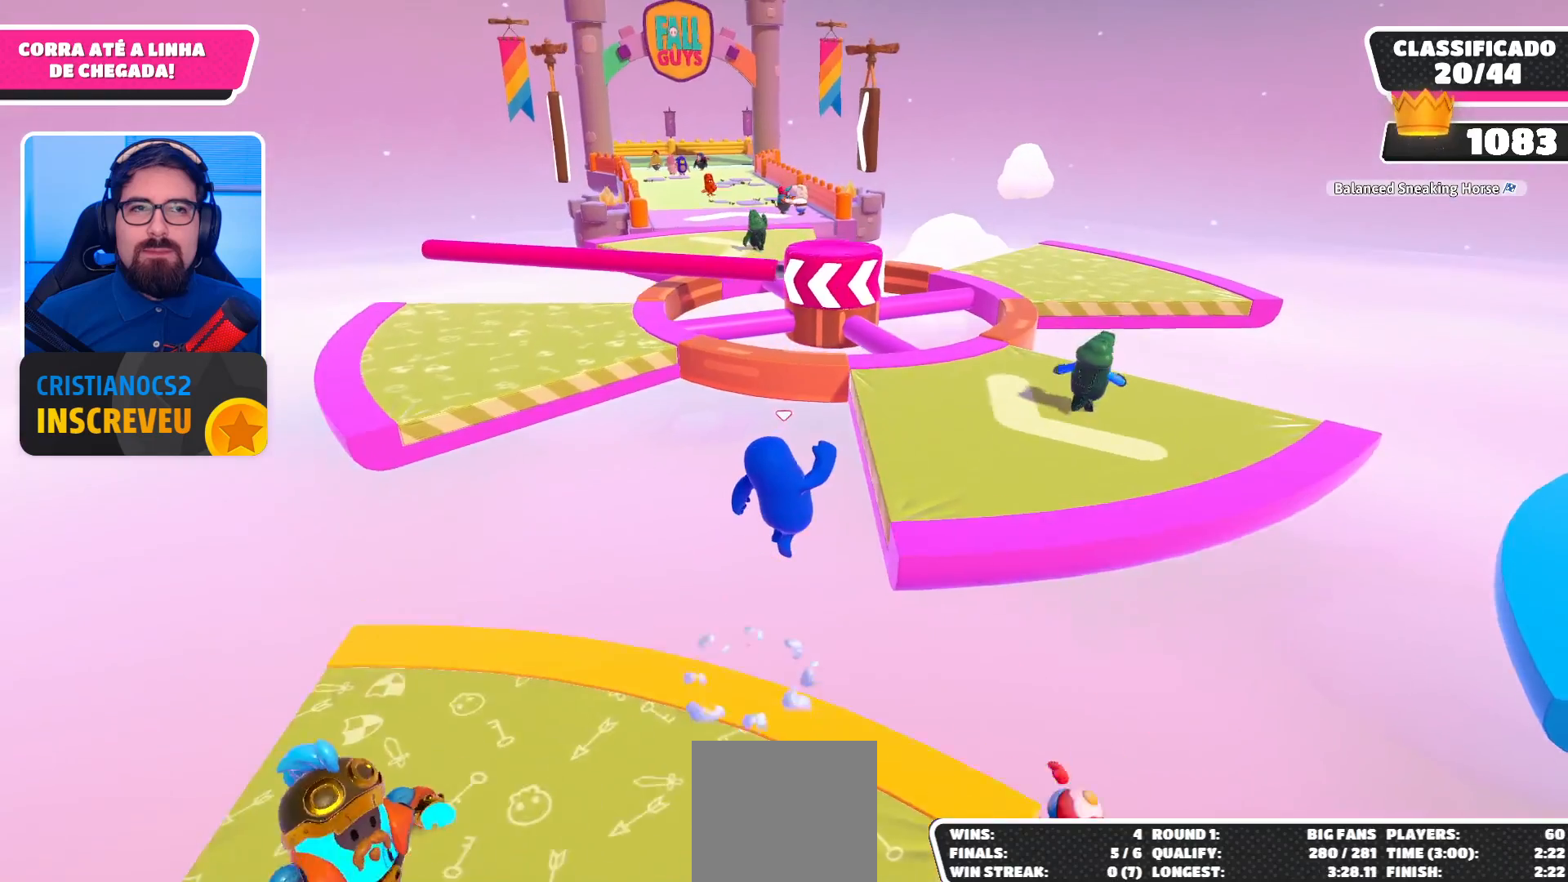
{"buttons": [], "left_stick": "up-right", "right_stick": "center", "events": [[100, "X", "down"], [200, "X", "up"]]}
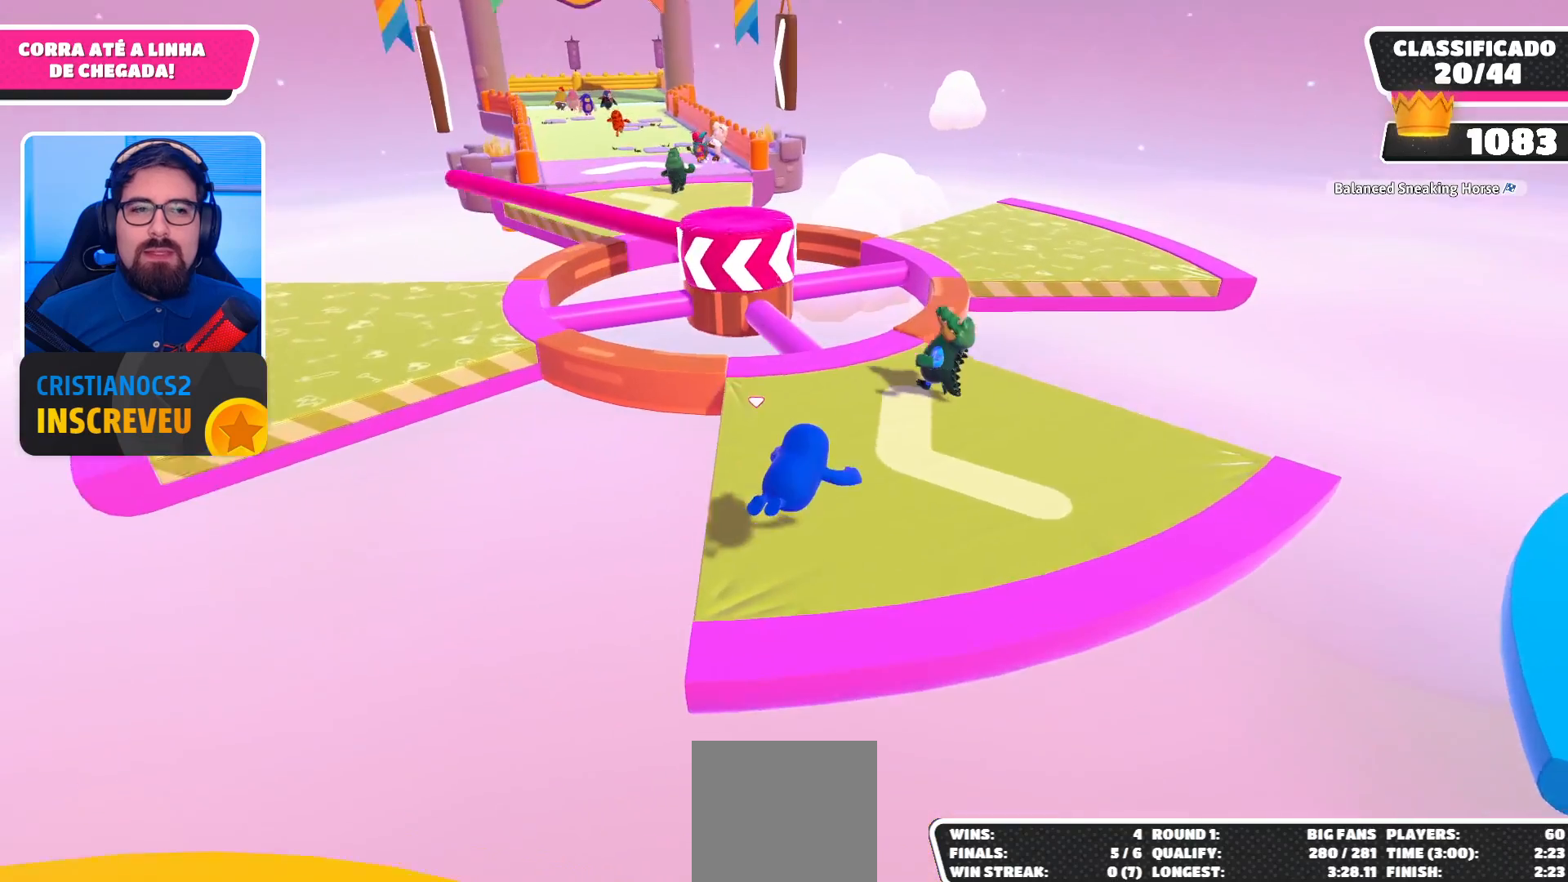
{"buttons": [], "left_stick": "up-right", "right_stick": "center", "events": [[133, "right_stick", "left"], [267, "right_stick", "center"]]}
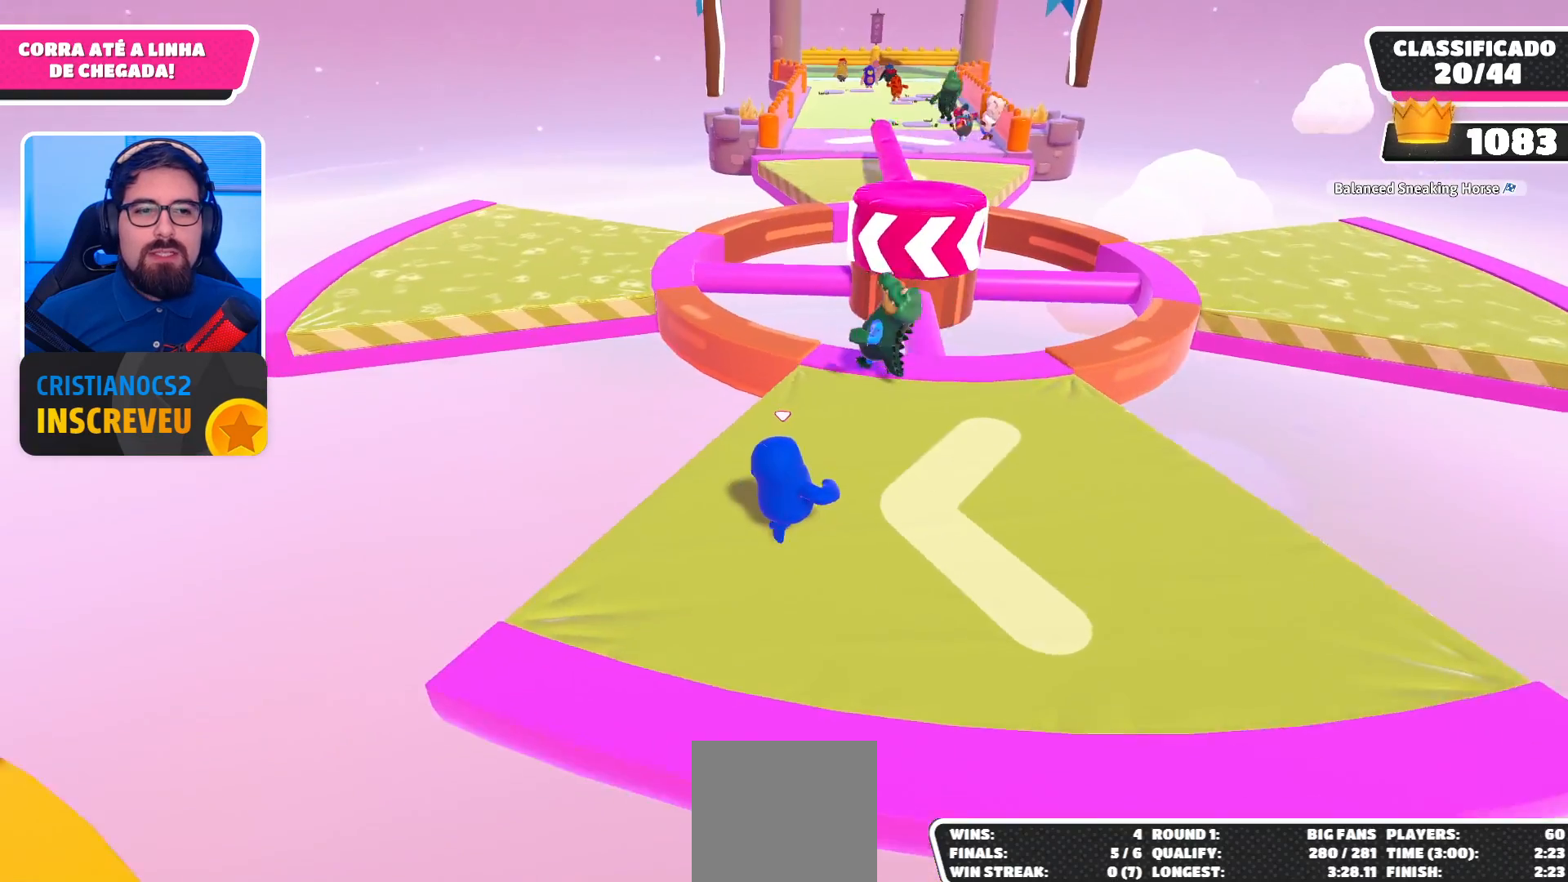
{"buttons": [], "left_stick": "up-right", "right_stick": "center", "events": [[300, "left_stick", "center"], [467, "left_stick", "up-right"]]}
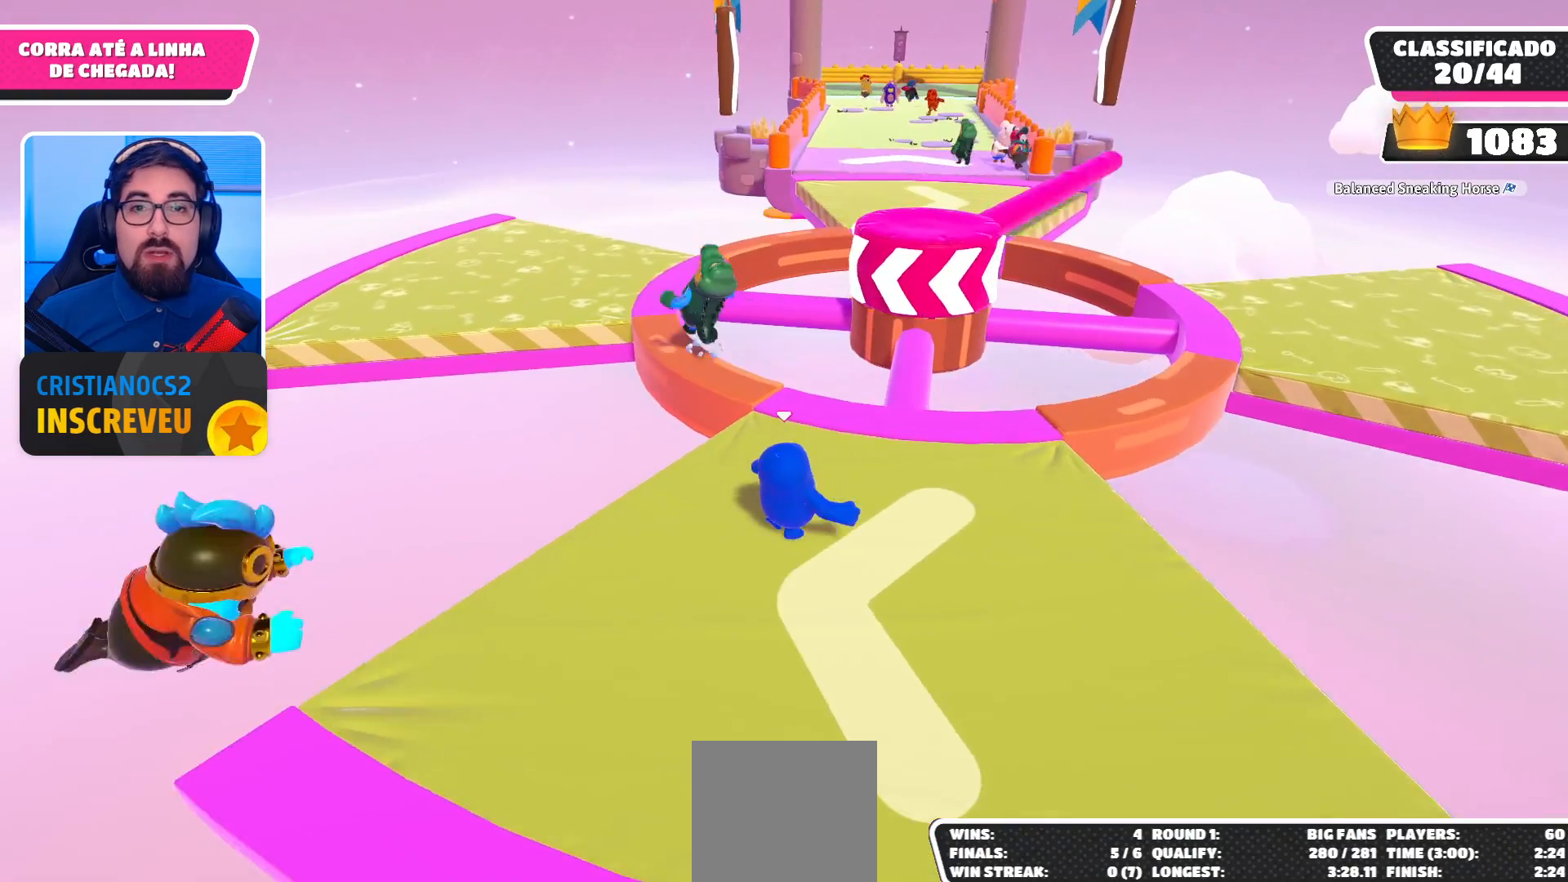
{"buttons": [], "left_stick": "up", "right_stick": "center", "events": [[67, "left_stick", "up"]]}
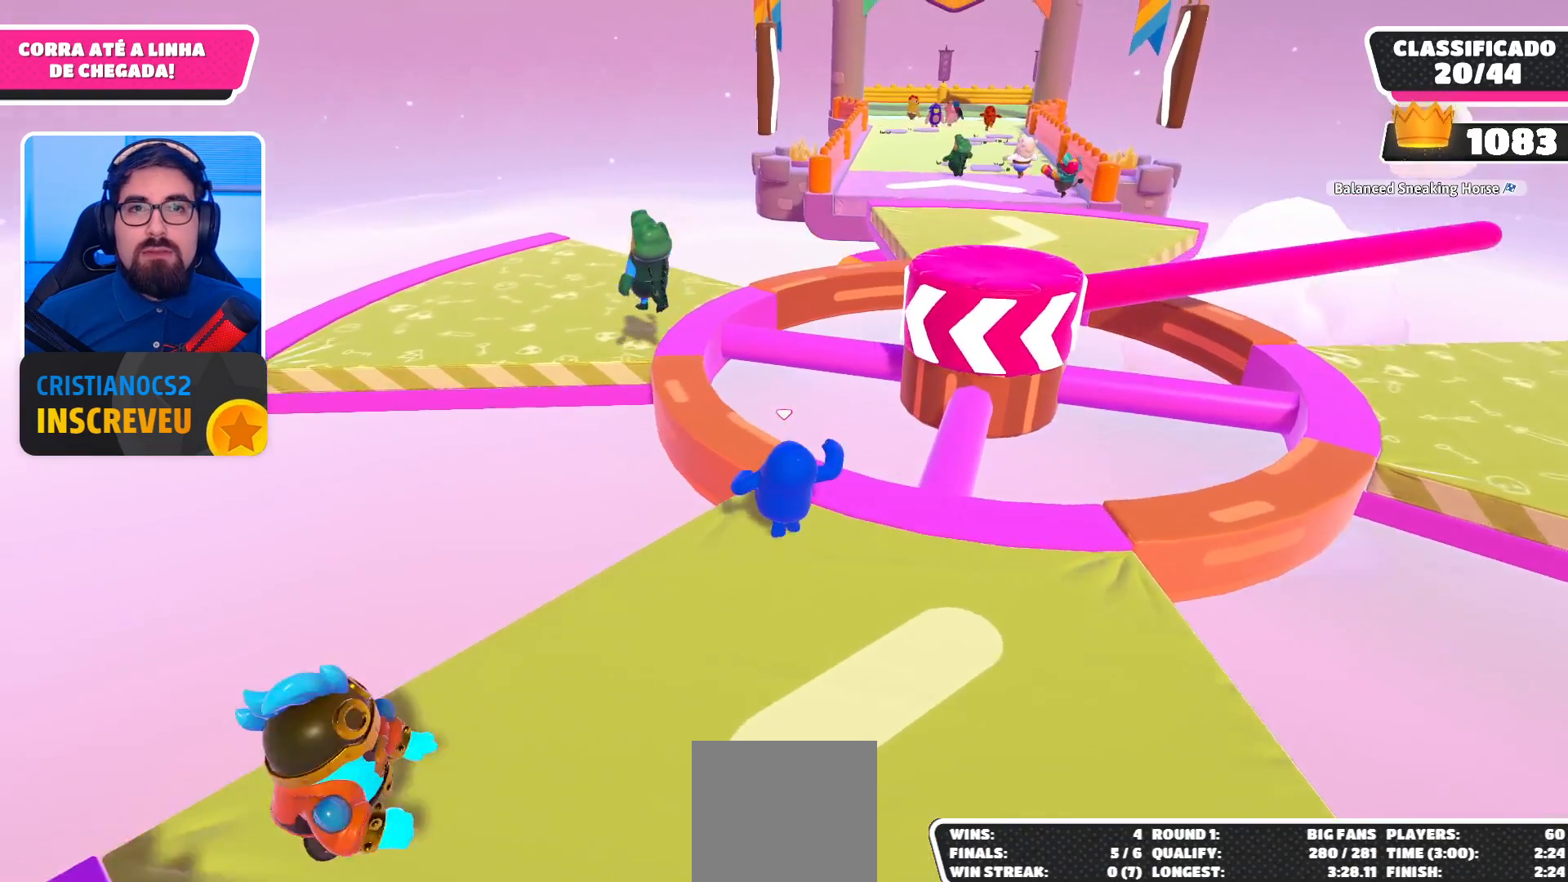
{"buttons": [], "left_stick": "up-left", "right_stick": "center", "events": [[67, "A", "down"], [233, "A", "up"], [367, "left_stick", "up-left"]]}
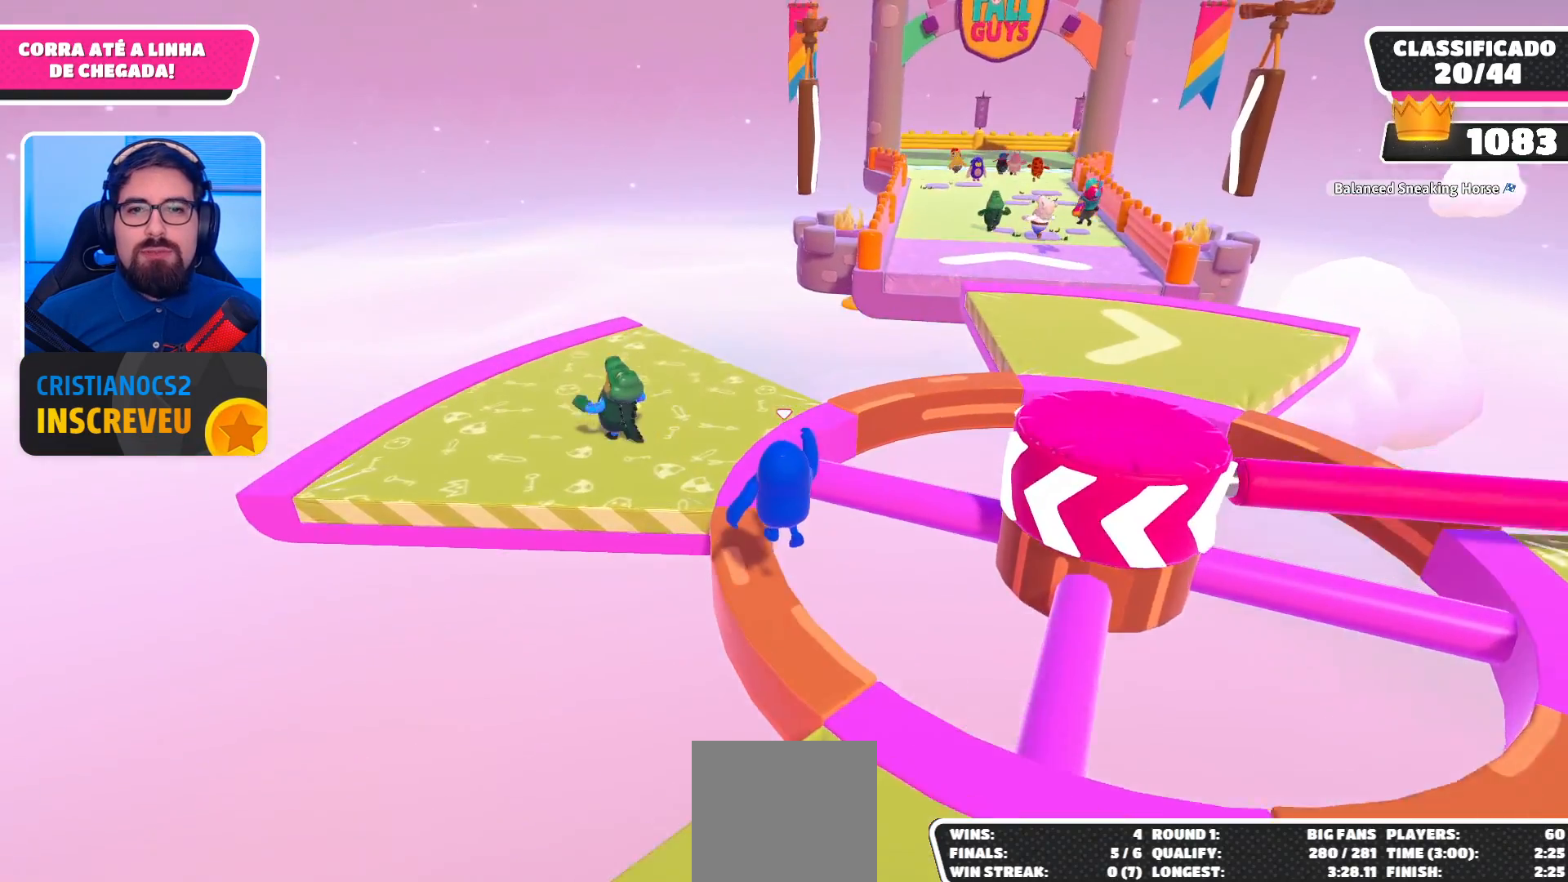
{"buttons": [], "left_stick": "up", "right_stick": "center", "events": [[167, "left_stick", "up"], [300, "A", "down"], [433, "A", "up"]]}